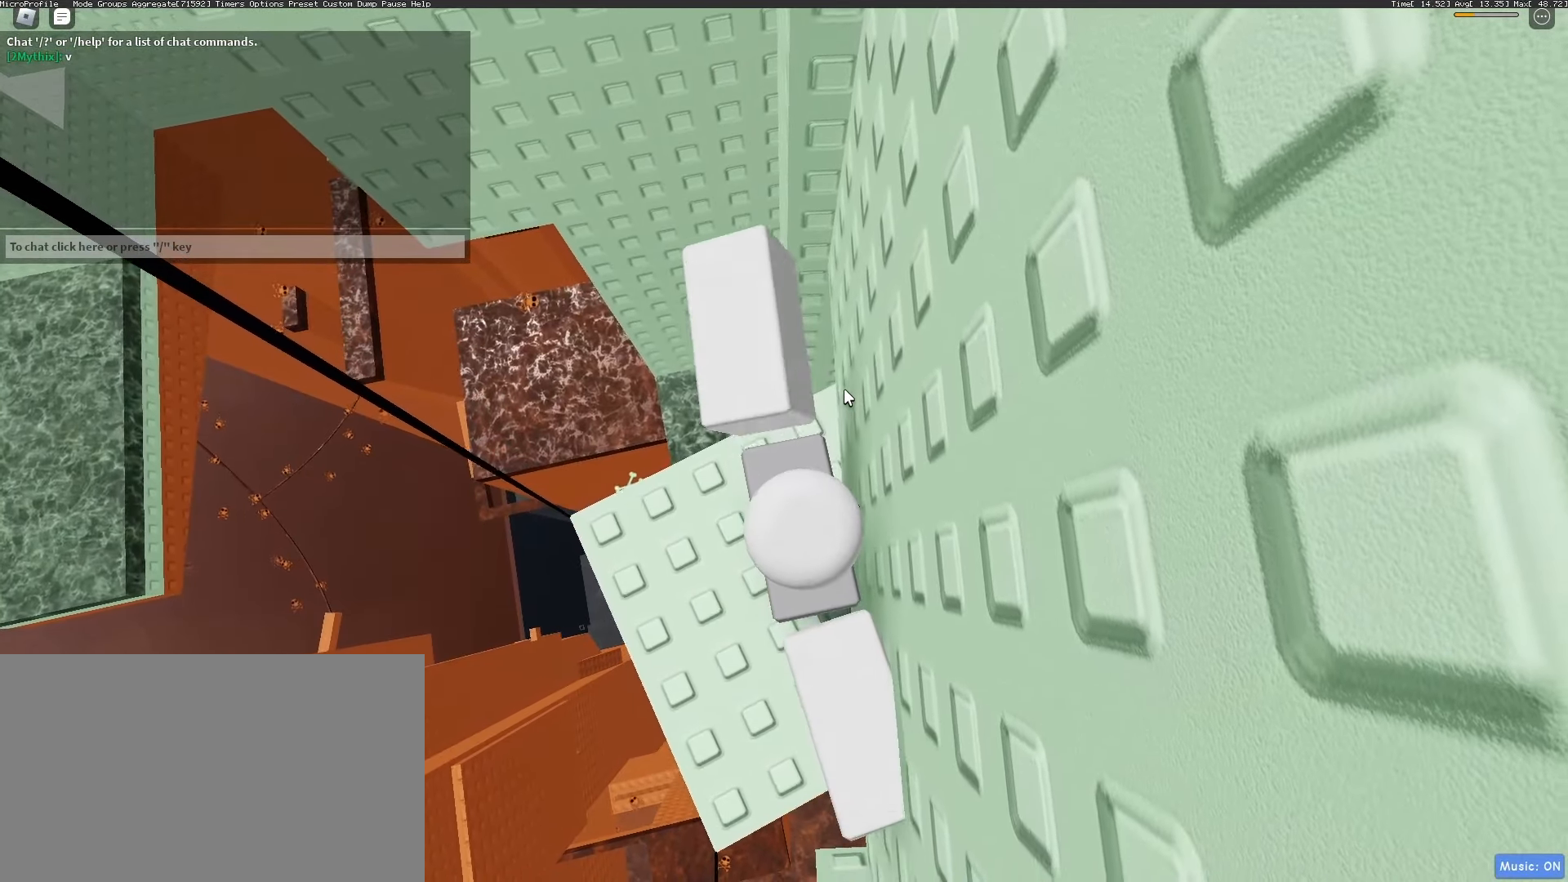
Gameplay with keyboard and mouse; each line is a JSON object with the keys and mouse buttons held at the frame after it. "events" lists presses ("down") and releases ("up") of "1", "2", "3", "4", "5", "a", "alt", "c", "caps_lock", "ctrl", "d", "e", "f", "g", "q", "r", "s", "shift", "space", "t", "tab", "v", "w", "x", "z", "mouse_left", "mouse_wheel" and "mouse_right" between this image and that frame as [ms after this image, input, new state], when the widget could be followed in between. "mouse_left", "mouse_wheel", "mouse_right" = the "left", "wheel", "right" buttons of the "mouse" list. No other keys are recorded. "wheel" means that the mouse wheel is clicked or scrolled. Not read: mouse_move.
{"keys": [], "mouse": [], "events": [[217, "space", "down"], [283, "space", "up"], [383, "d", "down"], [383, "s", "down"], [433, "d", "up"], [433, "s", "up"]]}
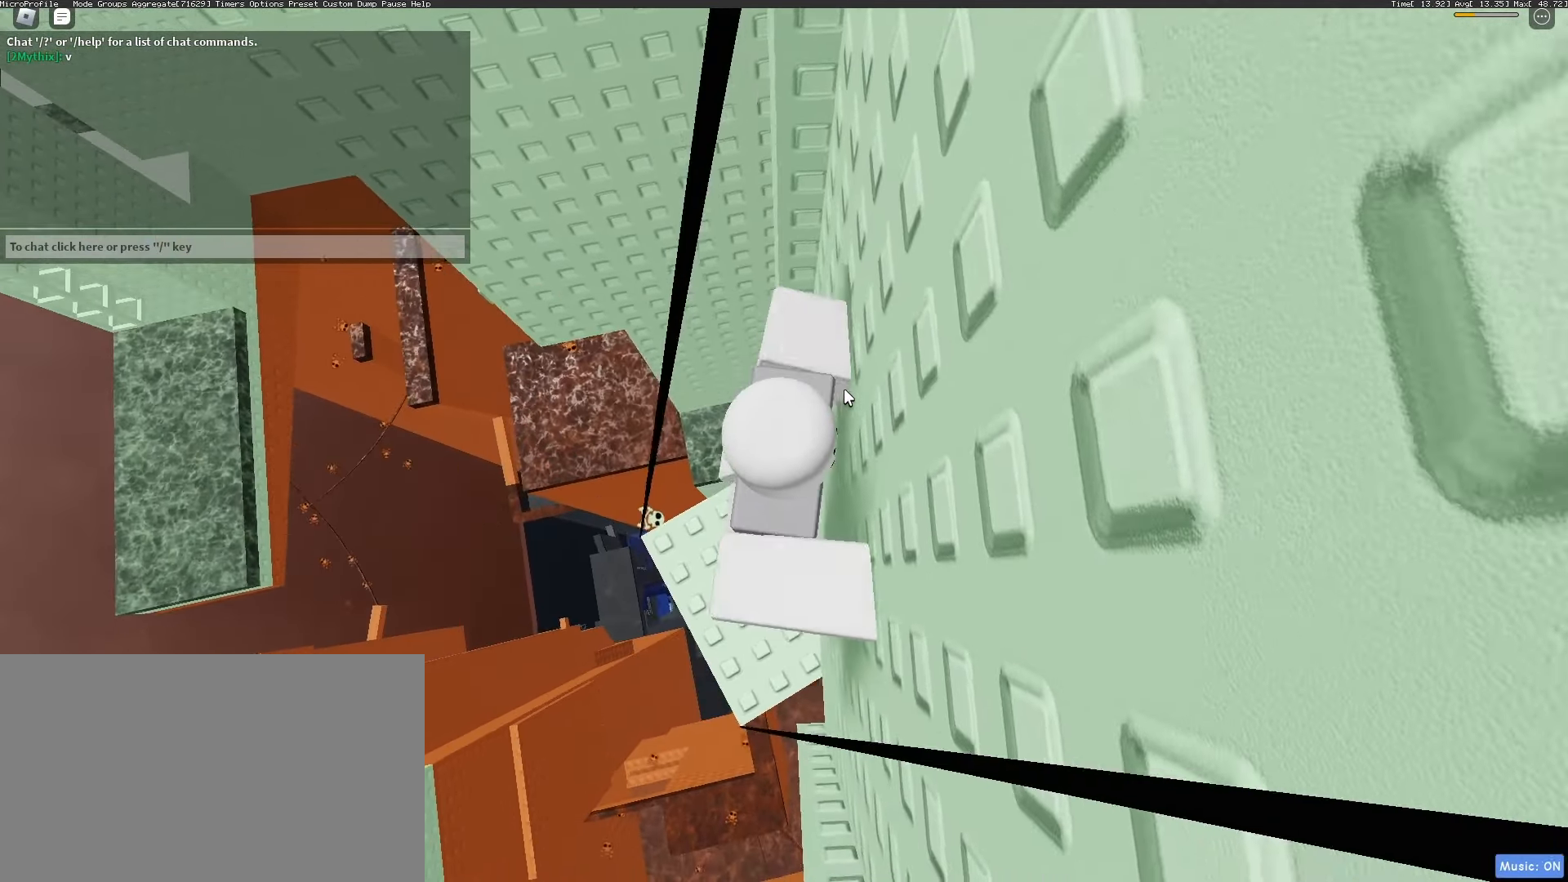
{"keys": [], "mouse": [], "events": []}
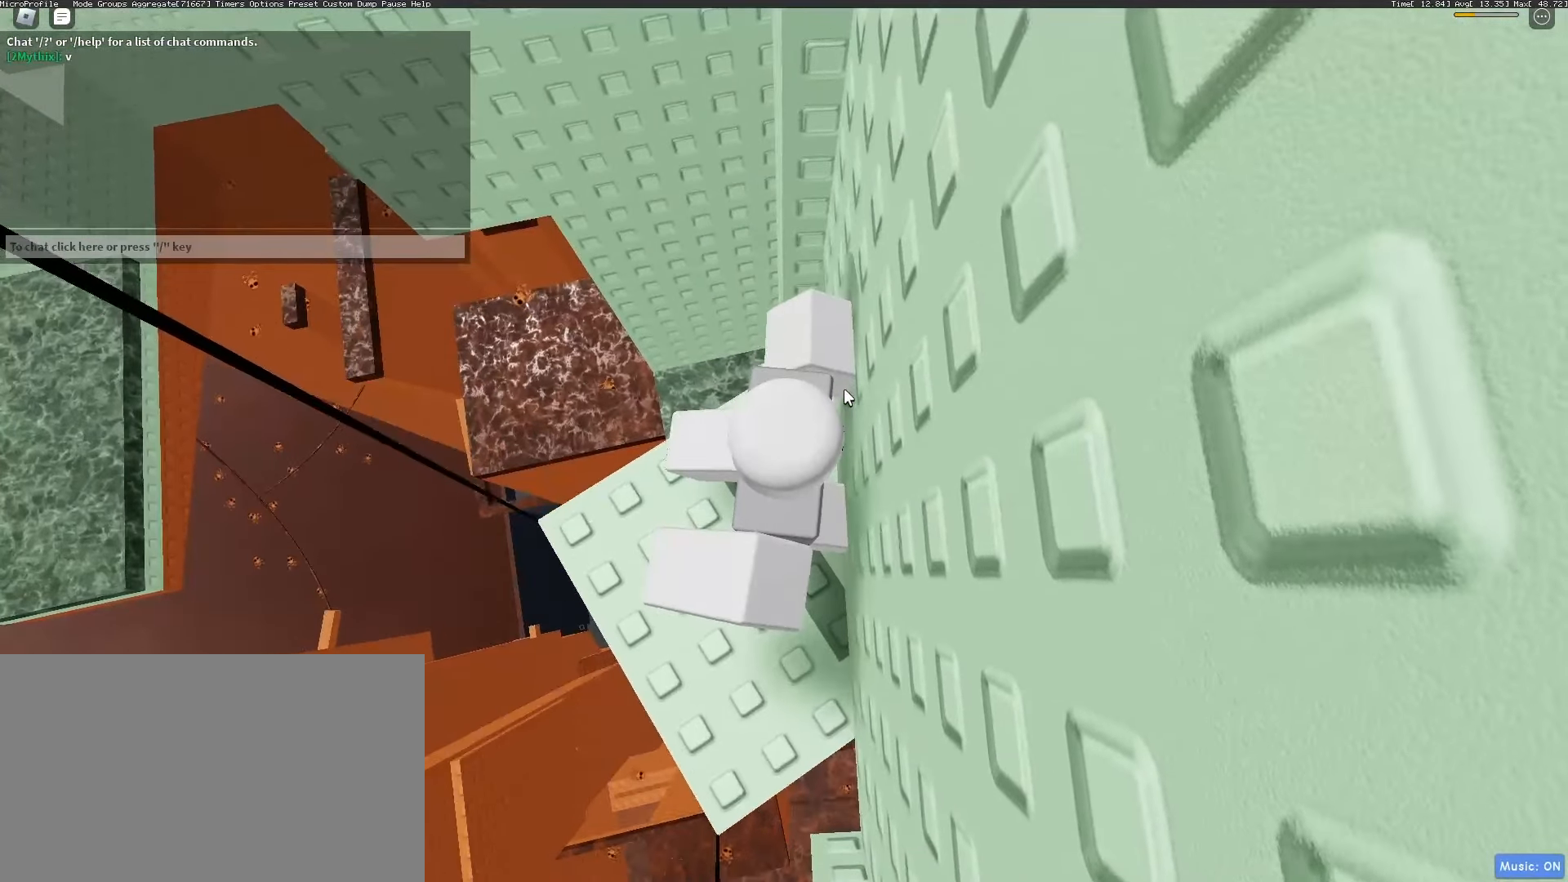
{"keys": [], "mouse": [], "events": [[333, "d", "down"], [367, "d", "up"]]}
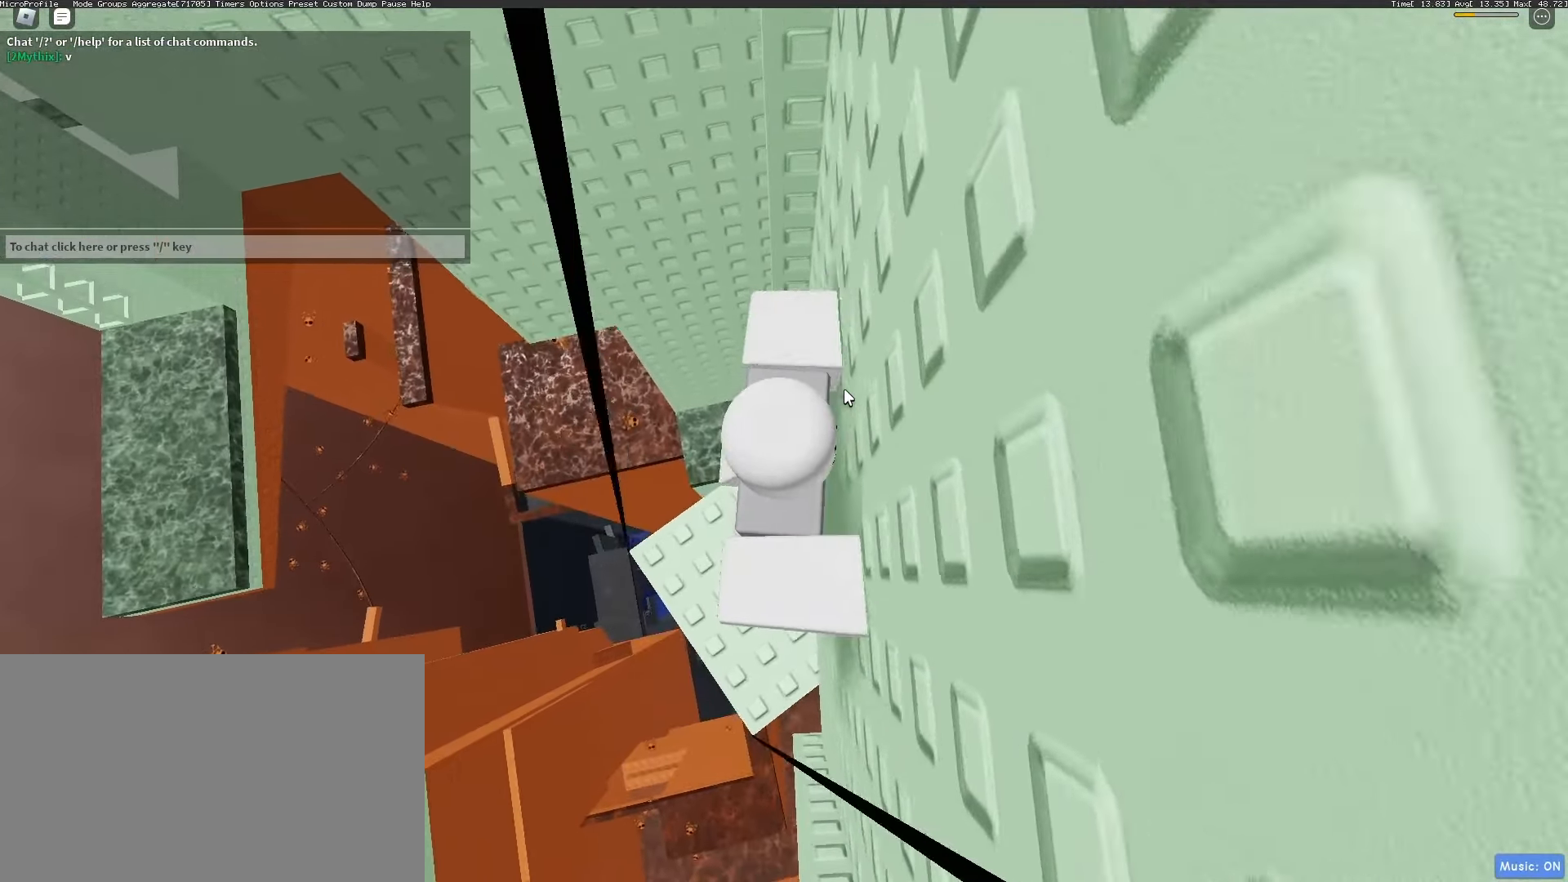
{"keys": [], "mouse": [], "events": []}
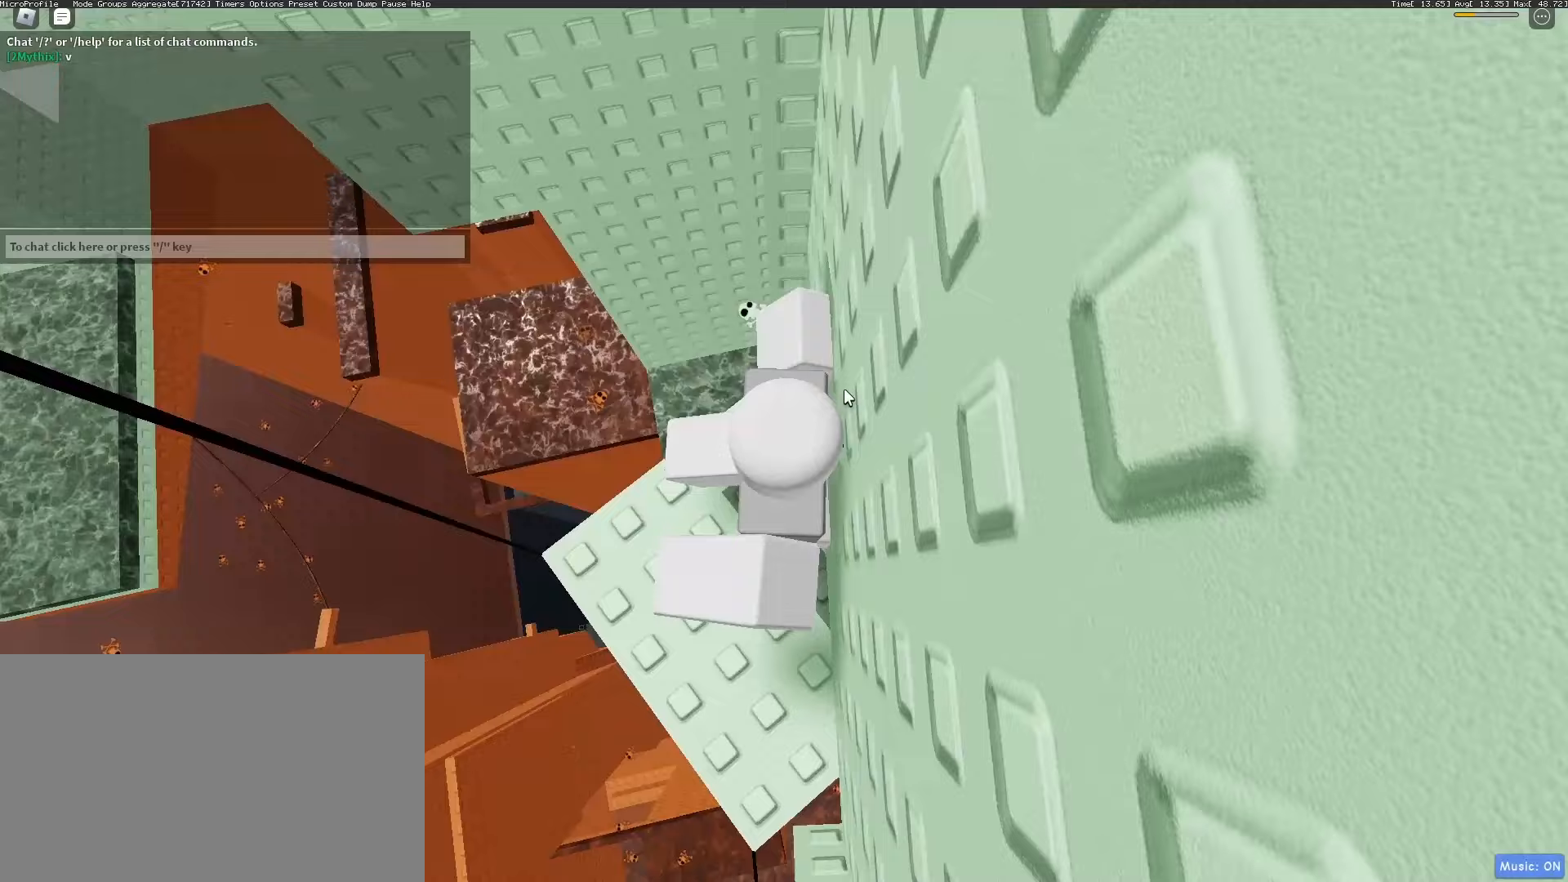
{"keys": [], "mouse": [], "events": []}
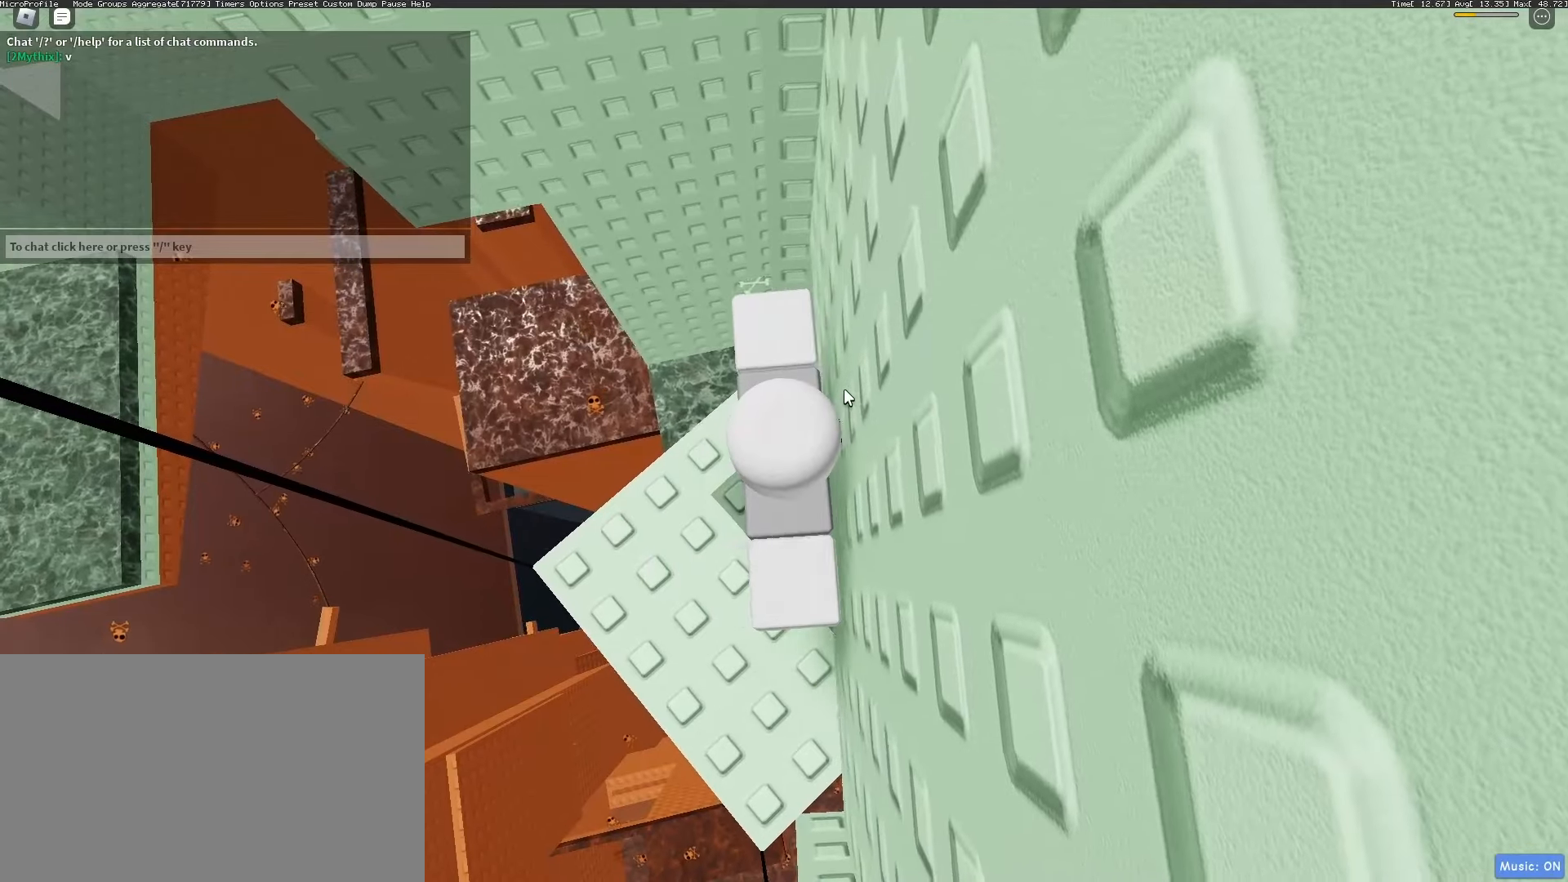
{"keys": [], "mouse": [], "events": []}
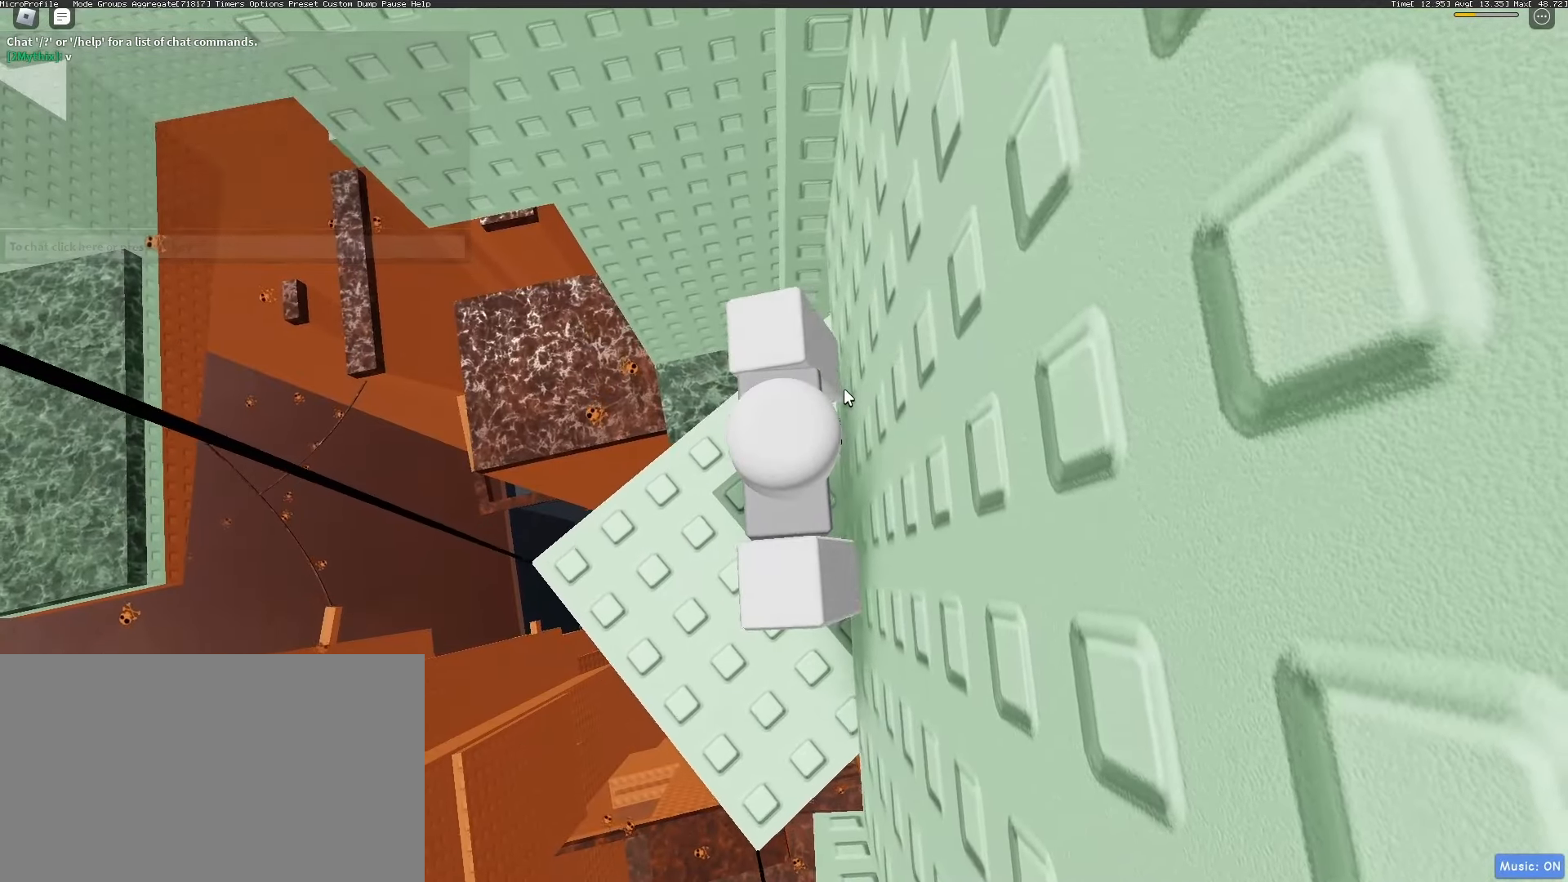
{"keys": [], "mouse": [], "events": []}
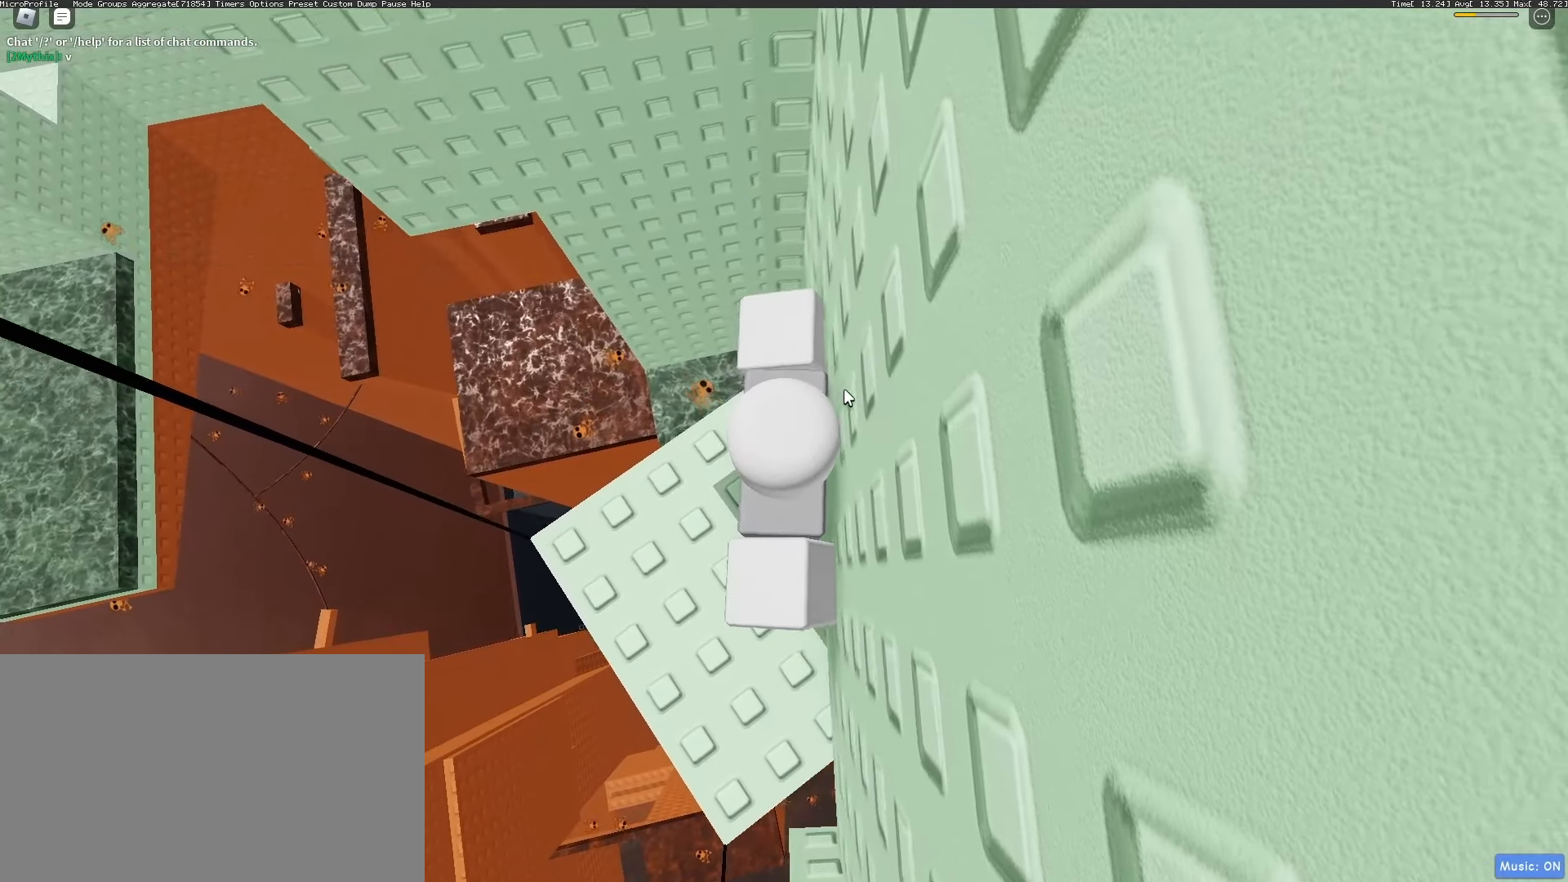
{"keys": [], "mouse": [], "events": []}
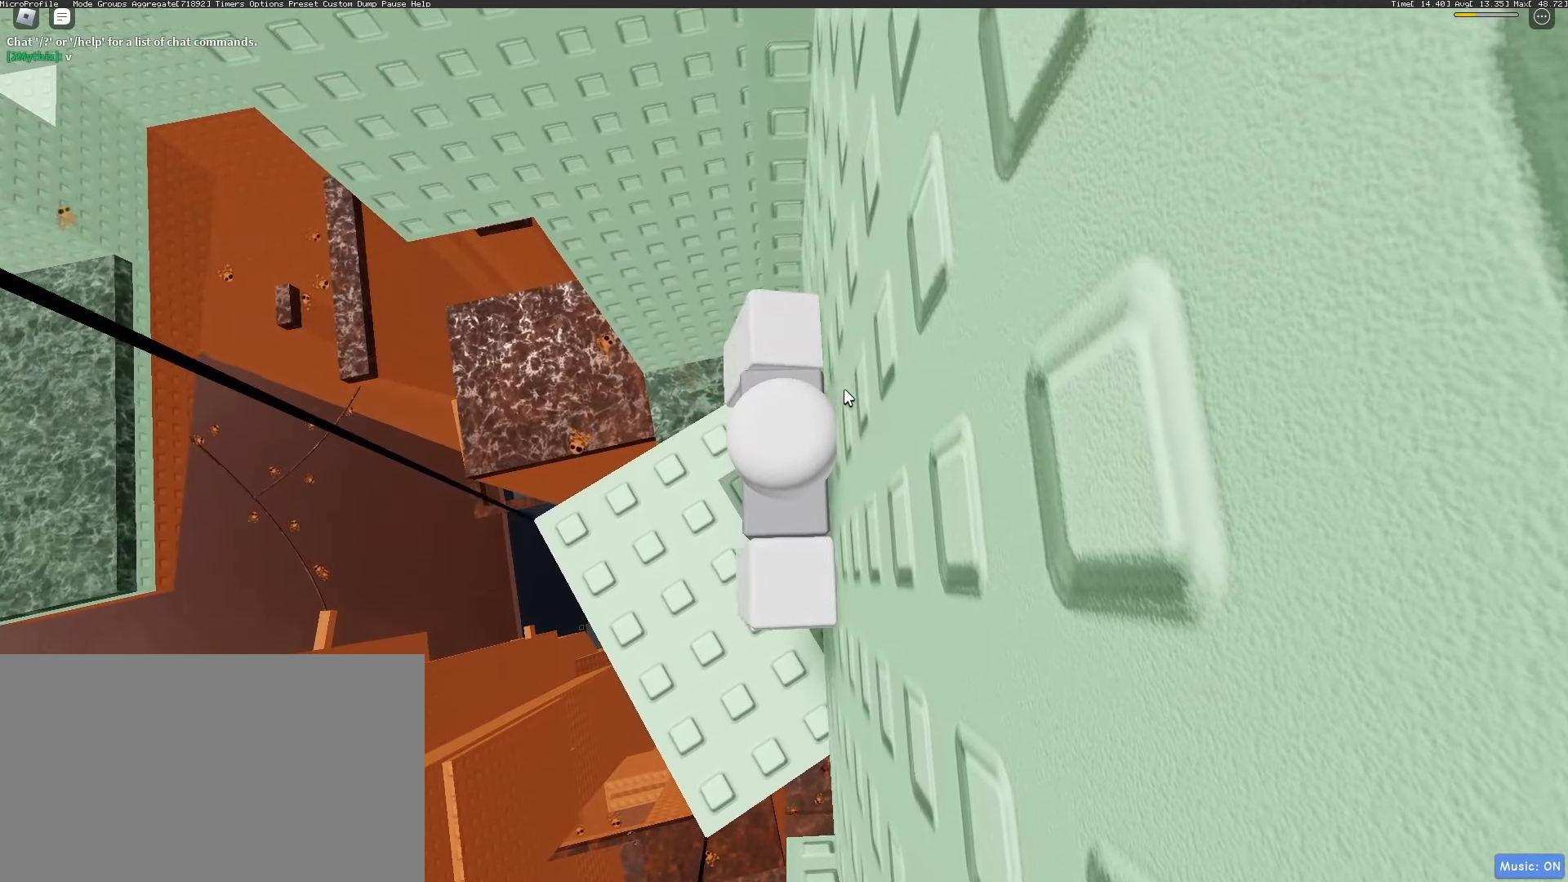
{"keys": [], "mouse": [], "events": []}
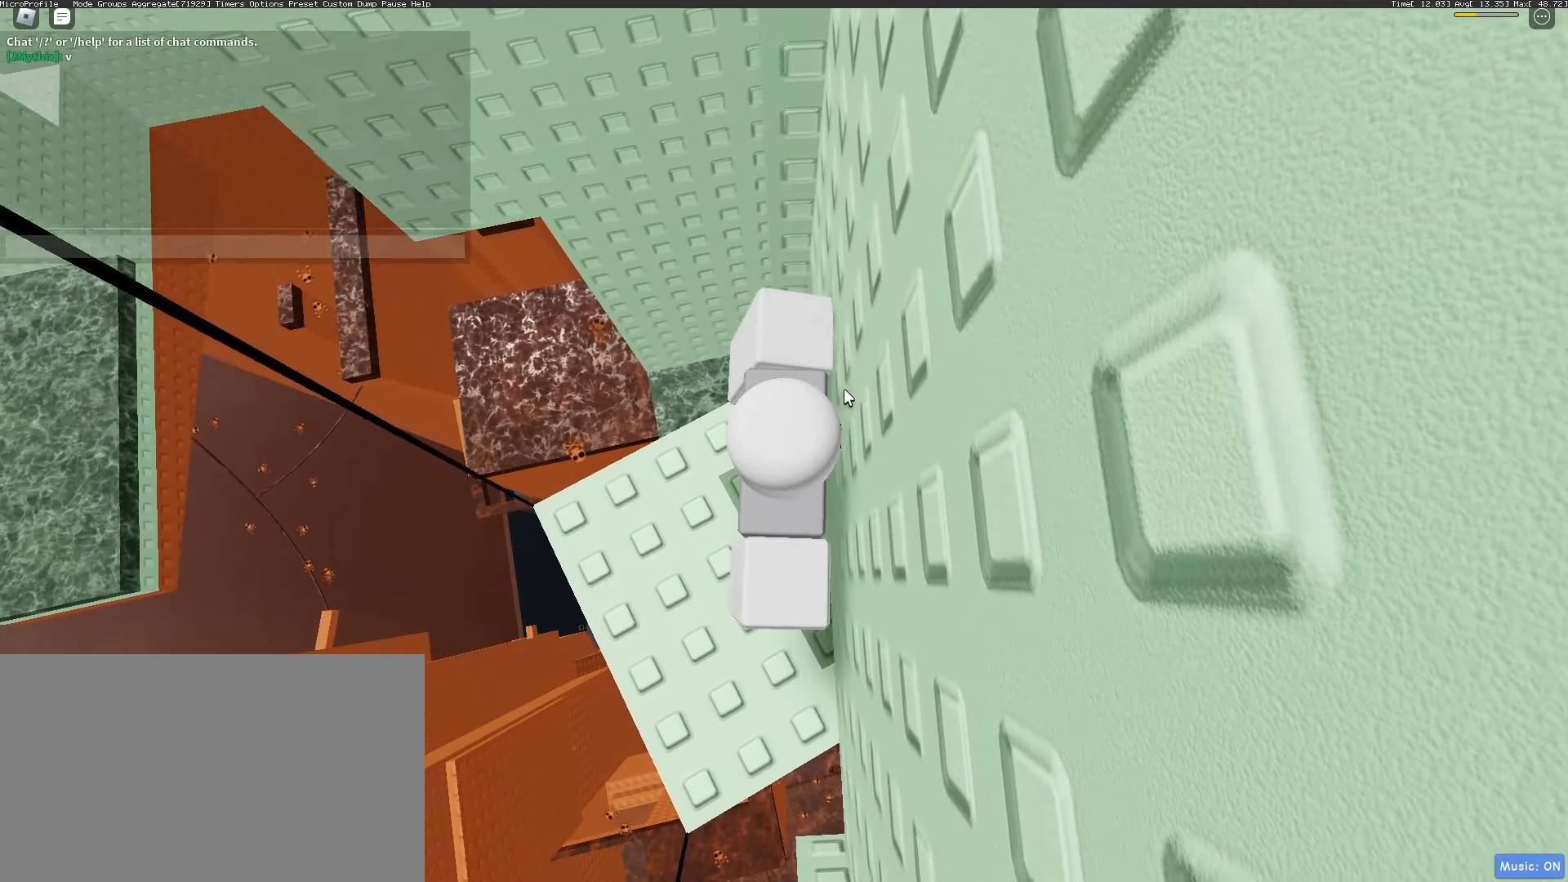
{"keys": [], "mouse": [], "events": [[50, "ctrl", "down"], [150, "v", "down"], [200, "ctrl", "up"], [200, "v", "up"]]}
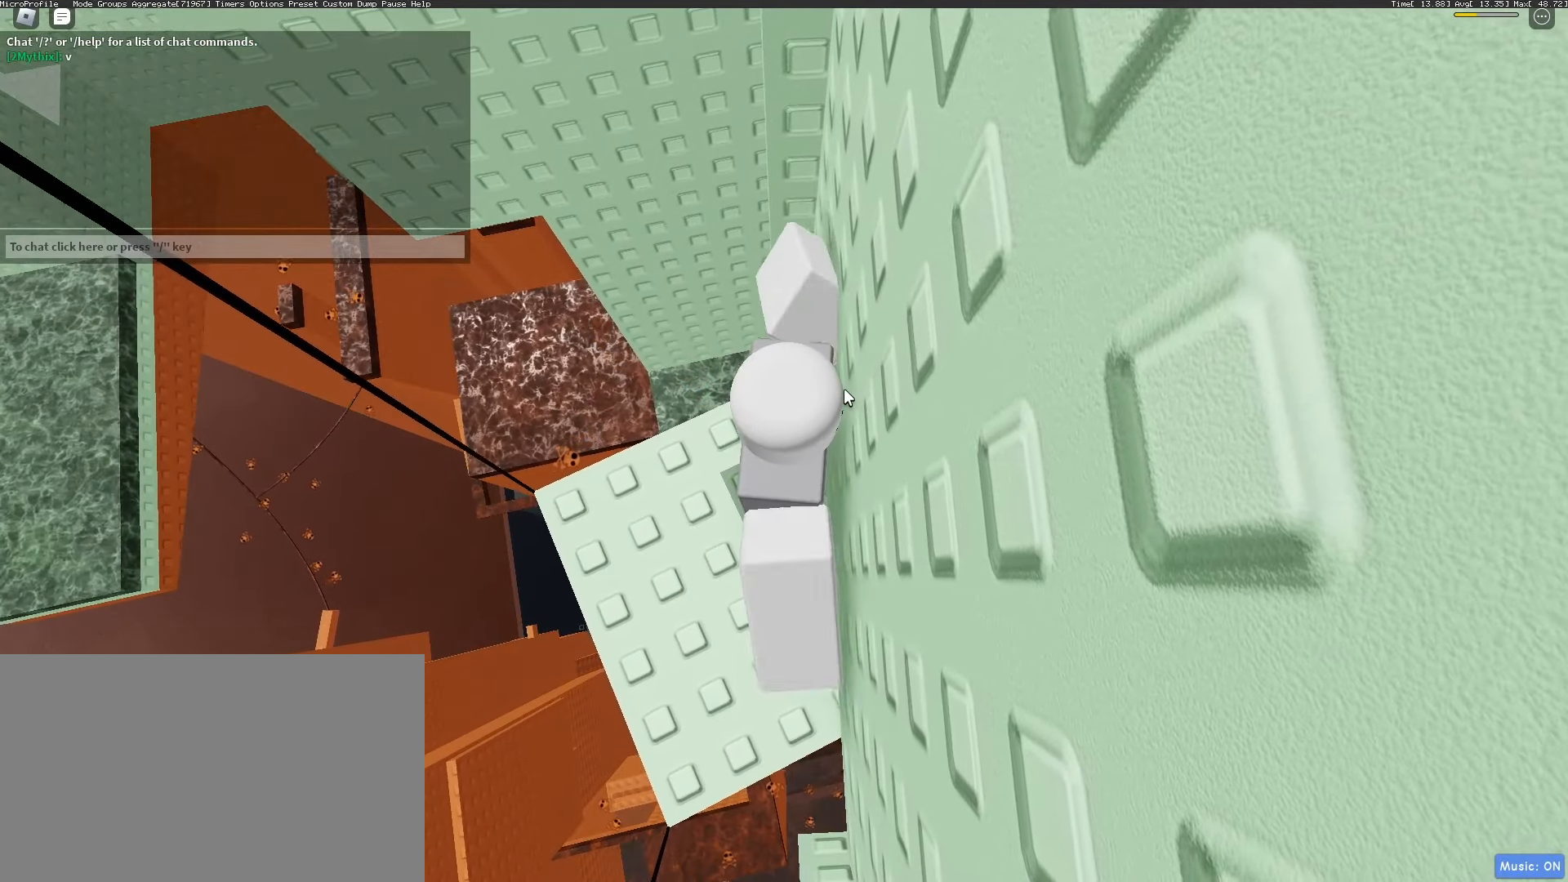
{"keys": [], "mouse": [], "events": []}
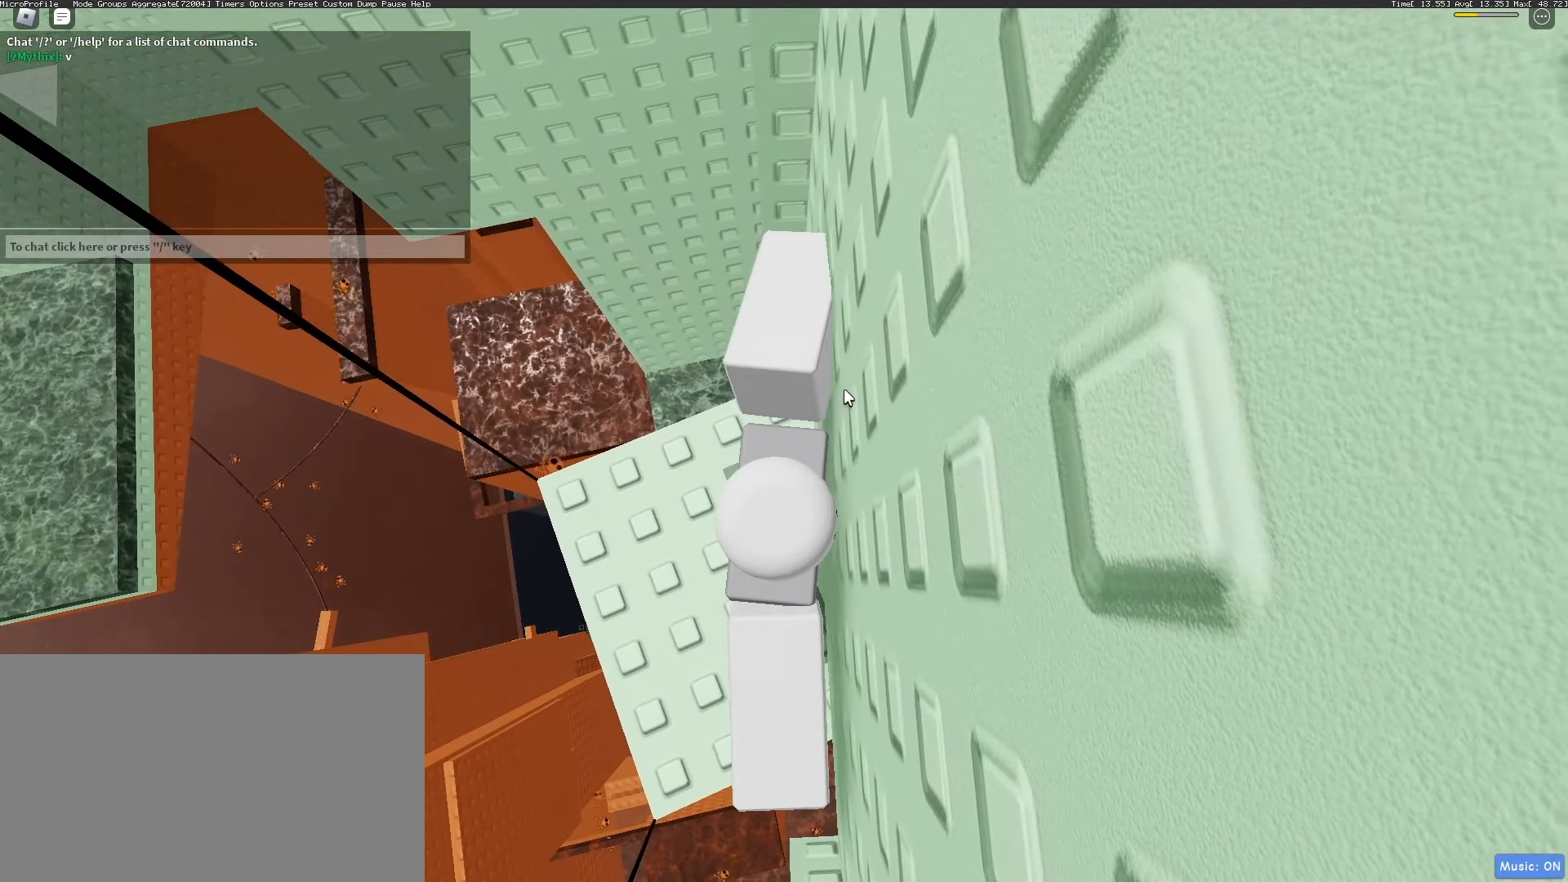
{"keys": [], "mouse": [], "events": [[233, "shift", "down"], [267, "shift", "up"]]}
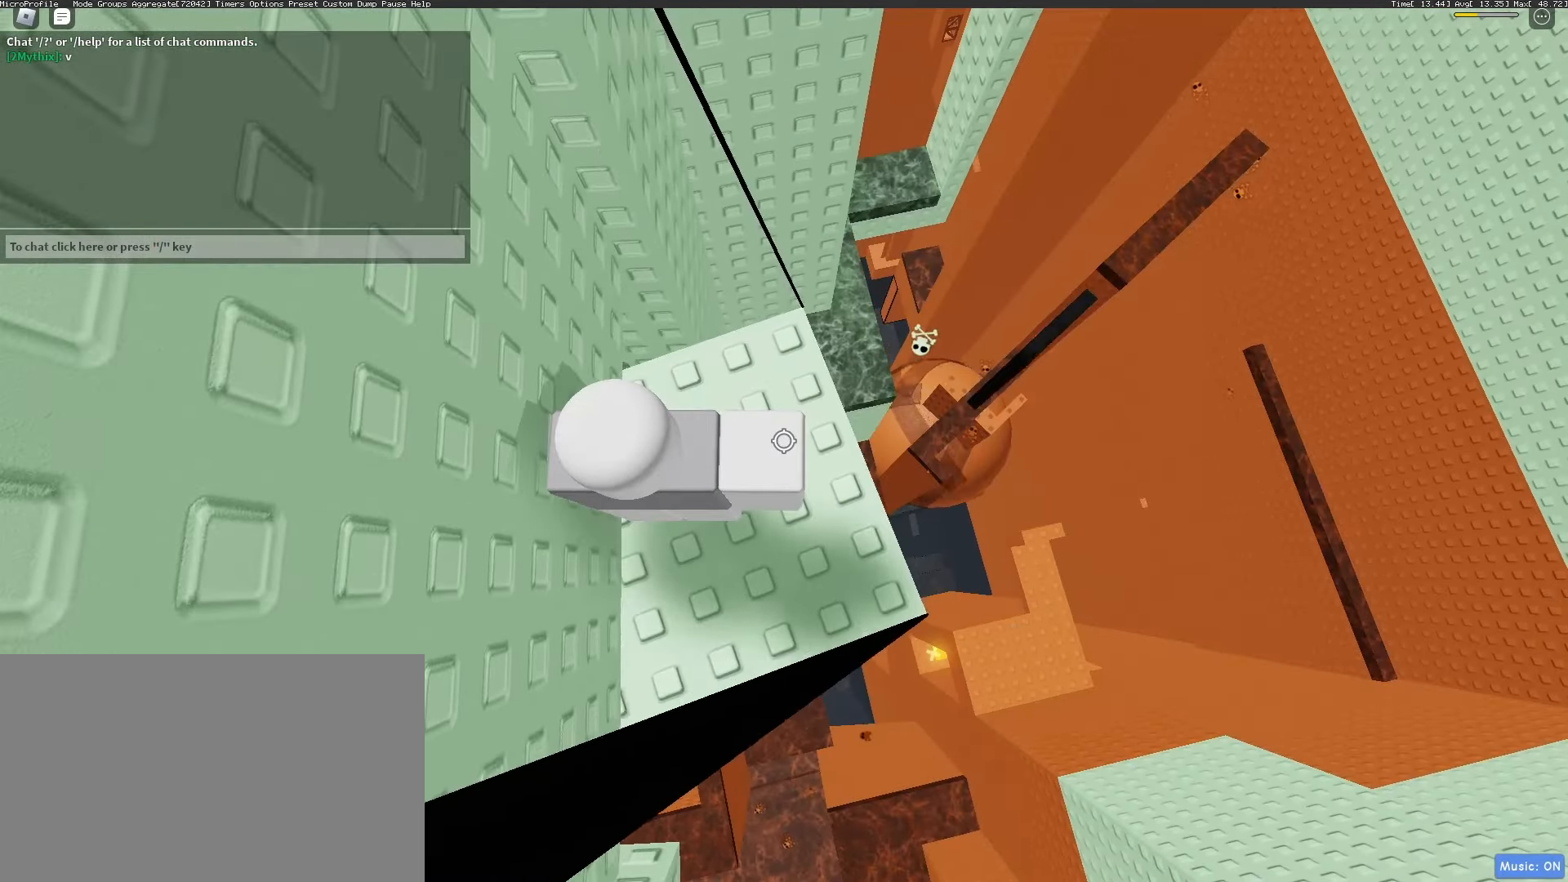
{"keys": [], "mouse": [], "events": [[67, "mouse_wheel", "down"], [117, "mouse_wheel", "up"], [250, "d", "down"], [333, "d", "up"]]}
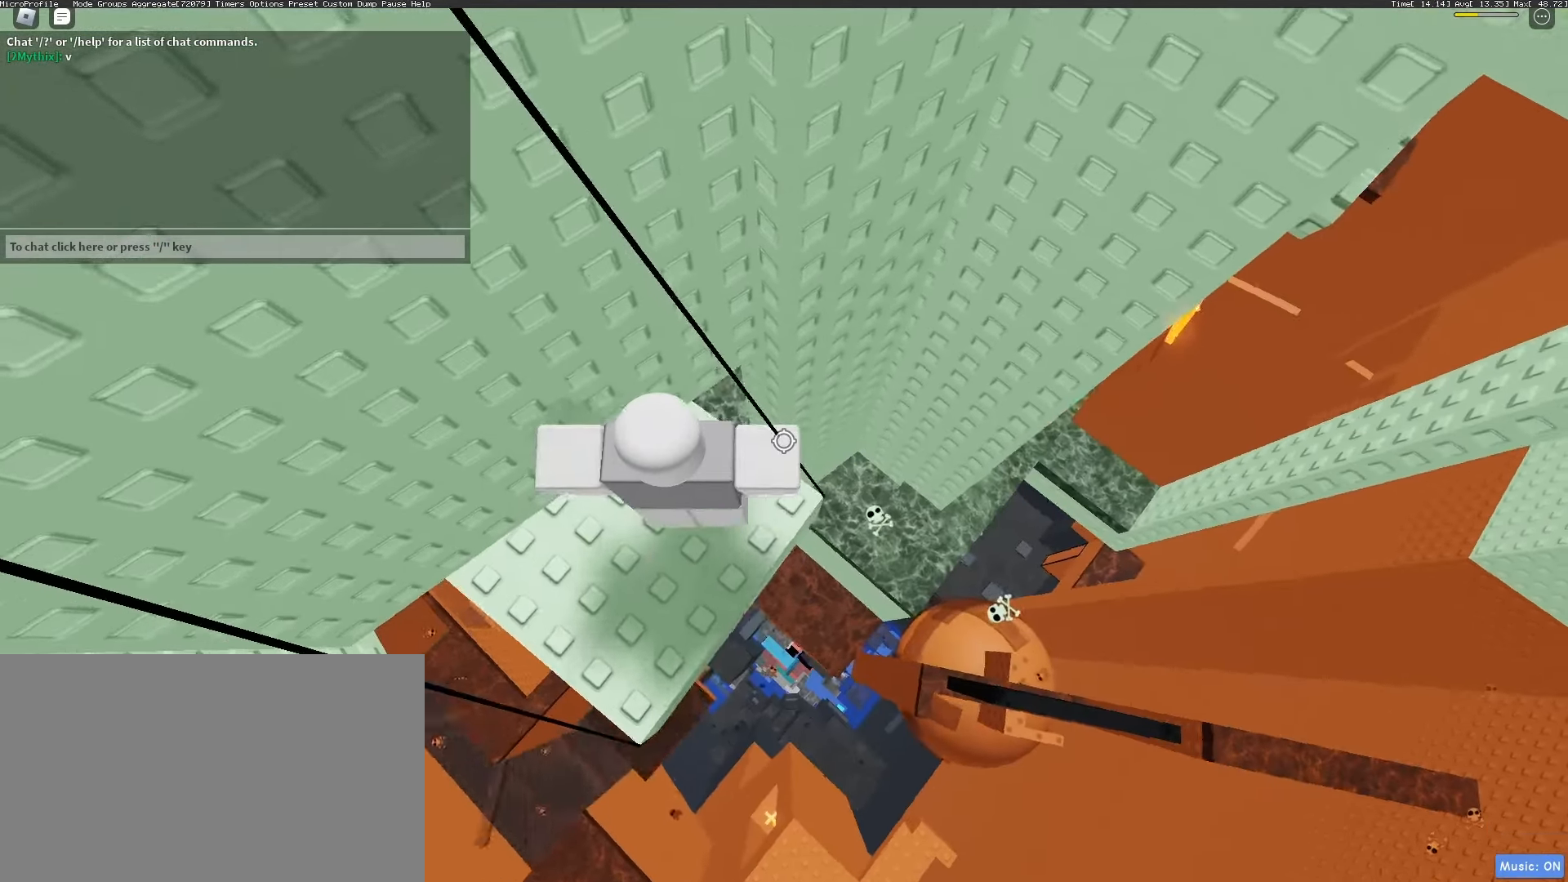
{"keys": ["d"], "mouse": [], "events": [[33, "d", "down"], [83, "d", "up"], [350, "d", "down"]]}
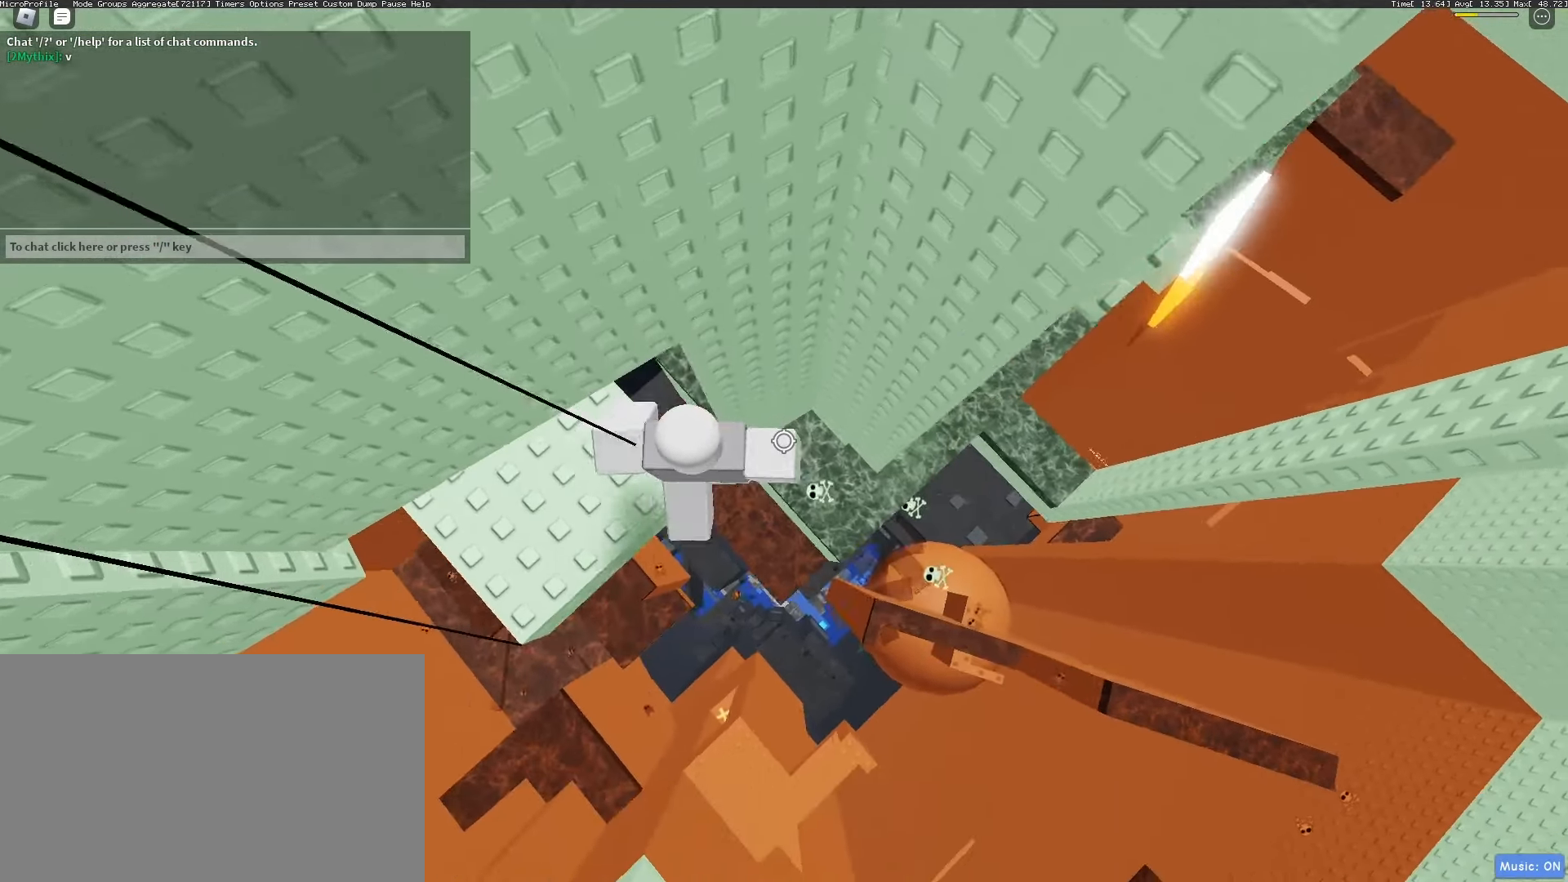
{"keys": ["d"], "mouse": [], "events": [[83, "space", "down"], [233, "space", "up"]]}
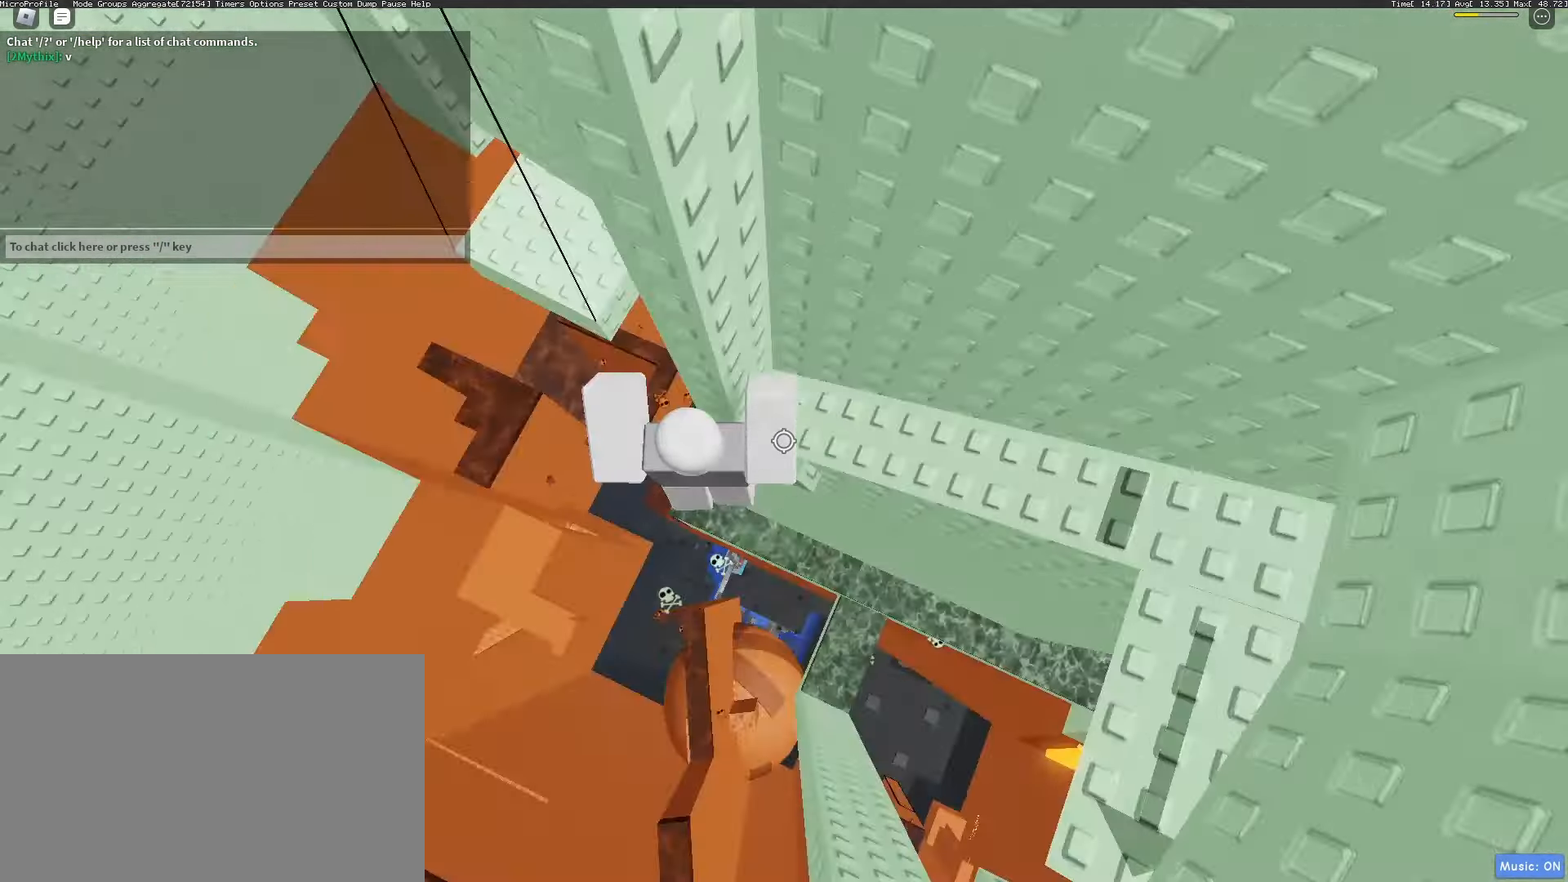
{"keys": ["shift", "w"], "mouse": ["right"], "events": [[200, "d", "up"], [300, "w", "down"], [383, "mouse_wheel", "down"], [433, "mouse_right", "down"], [433, "shift", "down"], [483, "mouse_wheel", "up"]]}
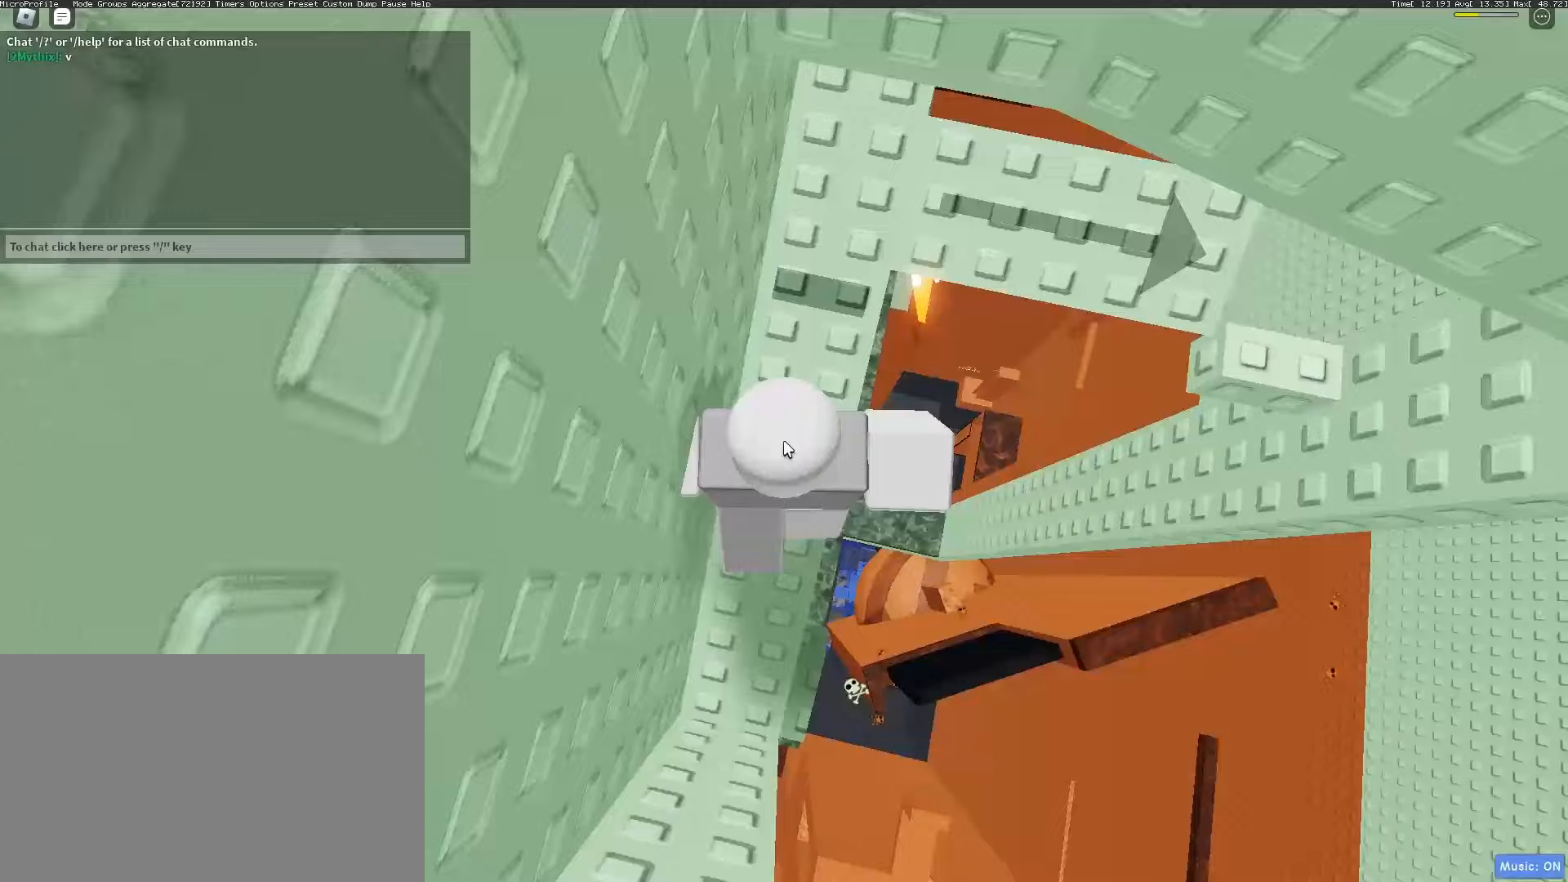
{"keys": [], "mouse": [], "events": [[33, "mouse_right", "up"], [33, "shift", "up"], [350, "w", "up"]]}
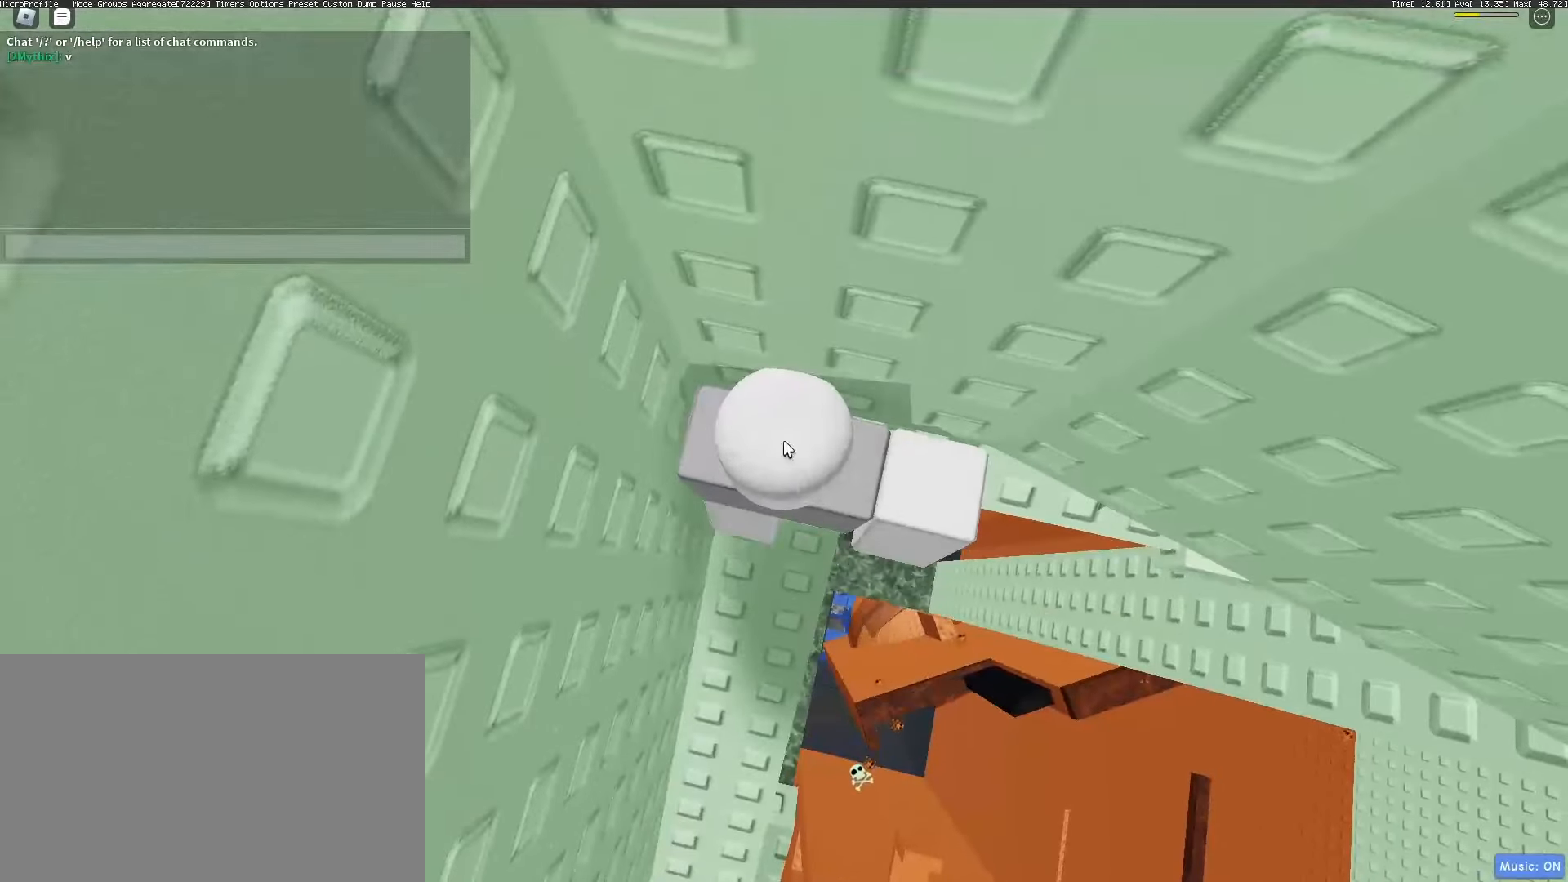
{"keys": [], "mouse": [], "events": [[50, "ctrl", "down"], [83, "v", "down"], [183, "ctrl", "up"], [183, "v", "up"]]}
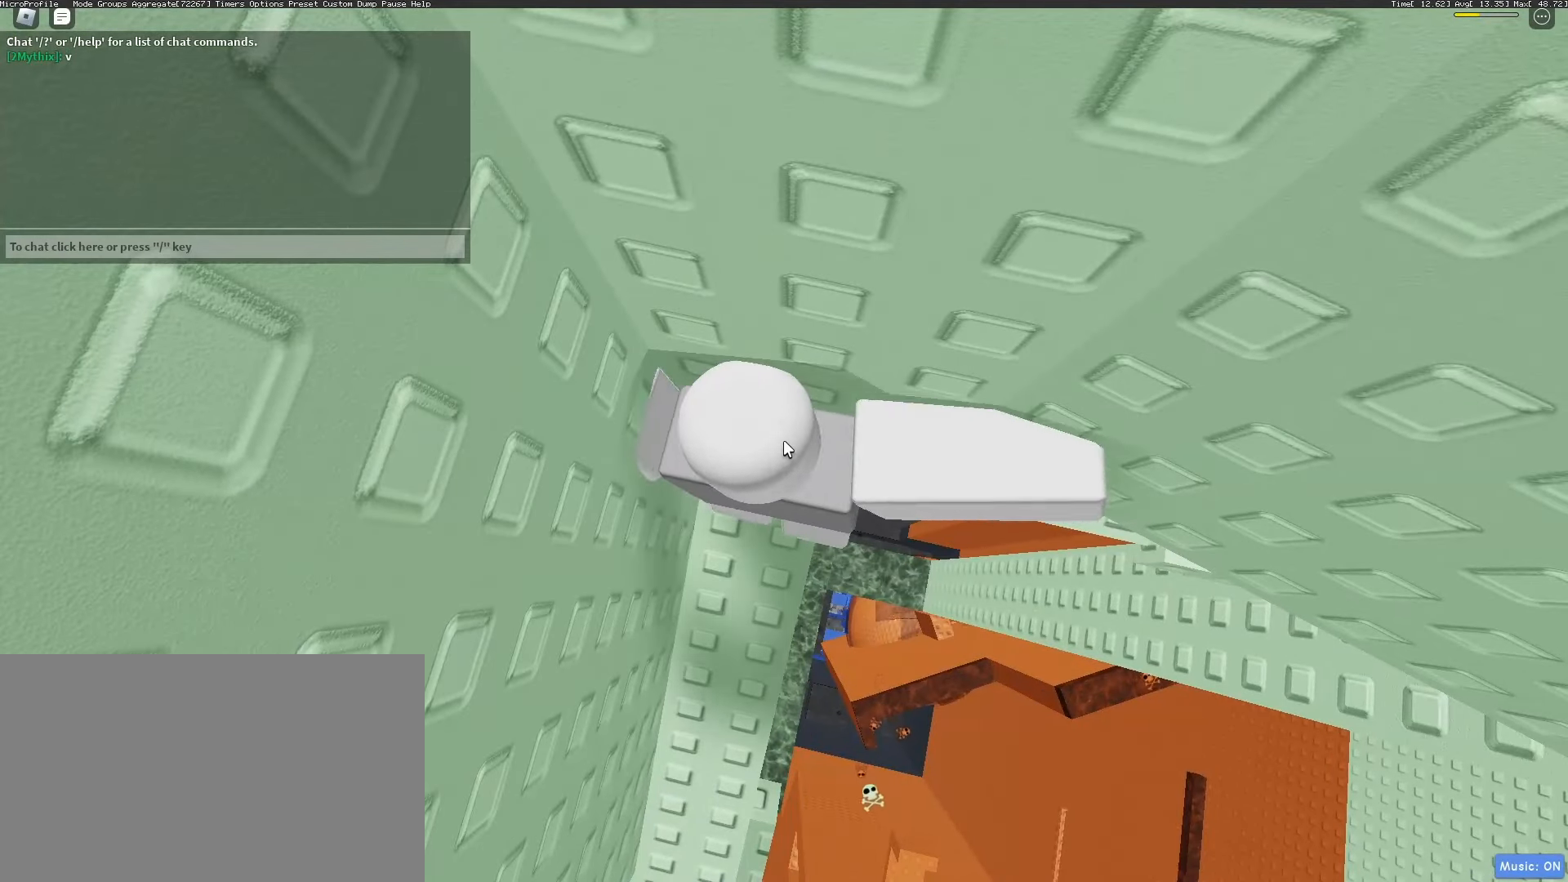
{"keys": [], "mouse": ["right"], "events": [[200, "mouse_right", "down"]]}
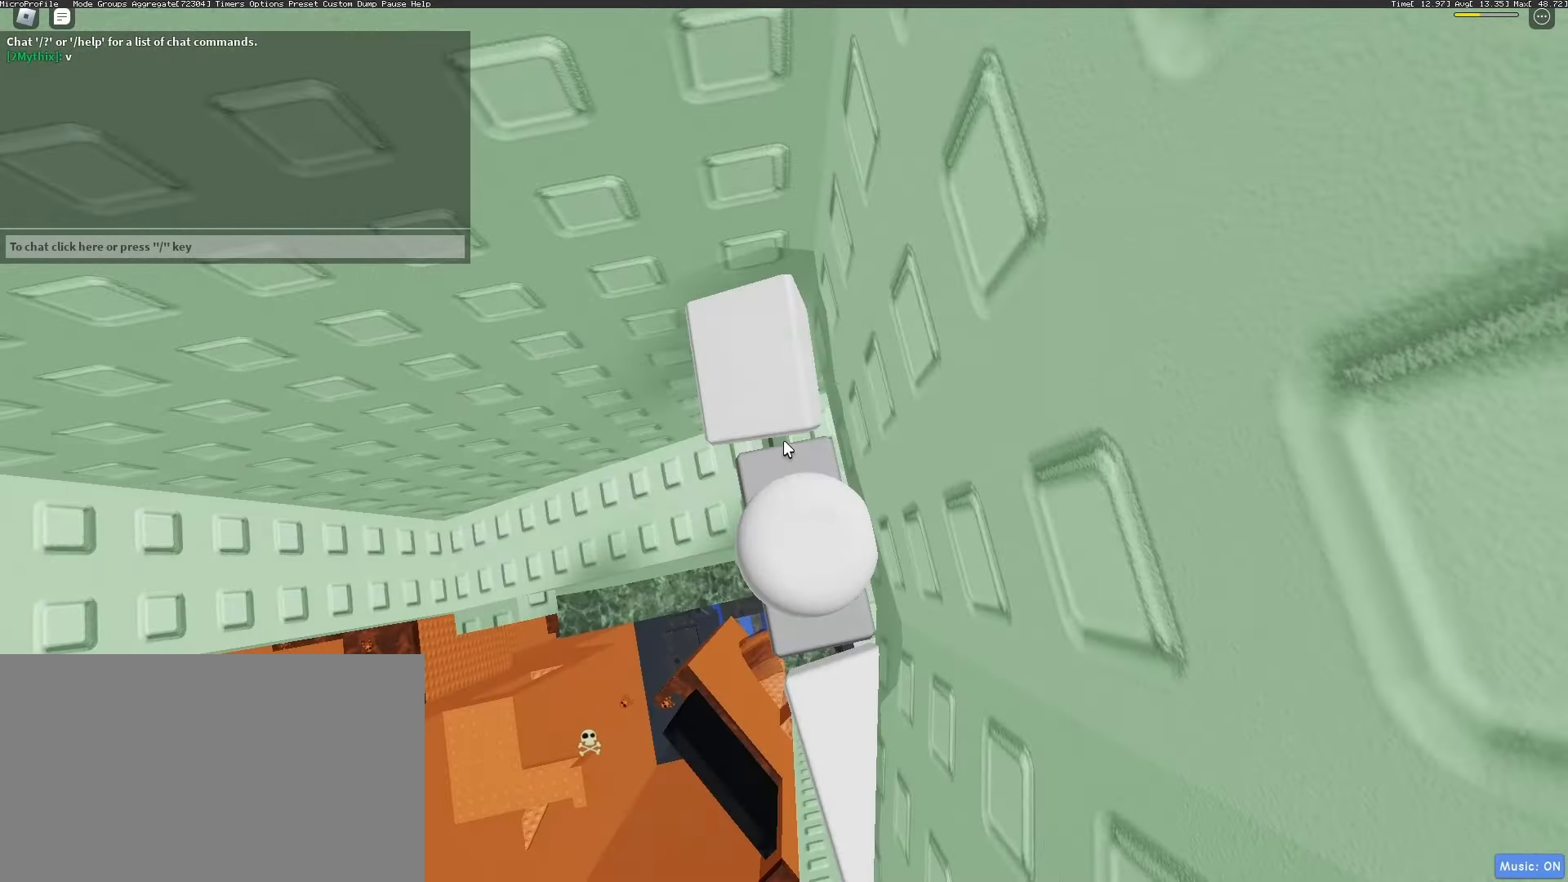
{"keys": ["d"], "mouse": ["right"], "events": [[33, "d", "down"], [33, "shift", "down"], [67, "mouse_wheel", "down"], [117, "d", "up"], [117, "shift", "up"], [167, "mouse_wheel", "up"], [217, "mouse_wheel", "down"], [317, "mouse_wheel", "up"], [350, "mouse_wheel", "down"], [400, "mouse_wheel", "up"], [450, "d", "down"]]}
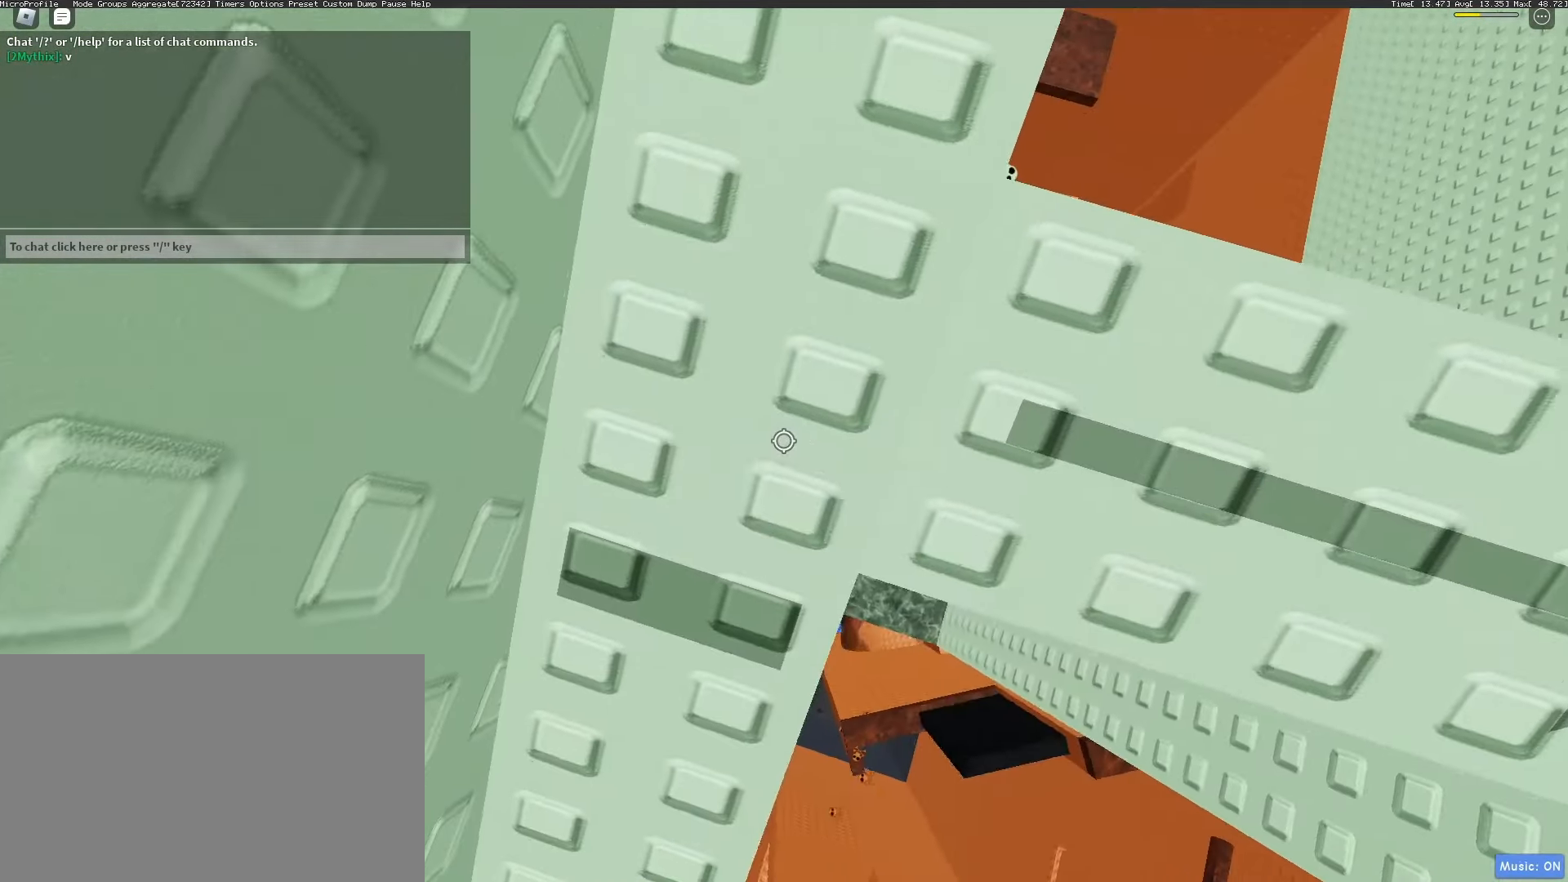
{"keys": ["d", "space"], "mouse": ["right"], "events": [[133, "shift", "down"], [233, "shift", "up"], [283, "space", "down"]]}
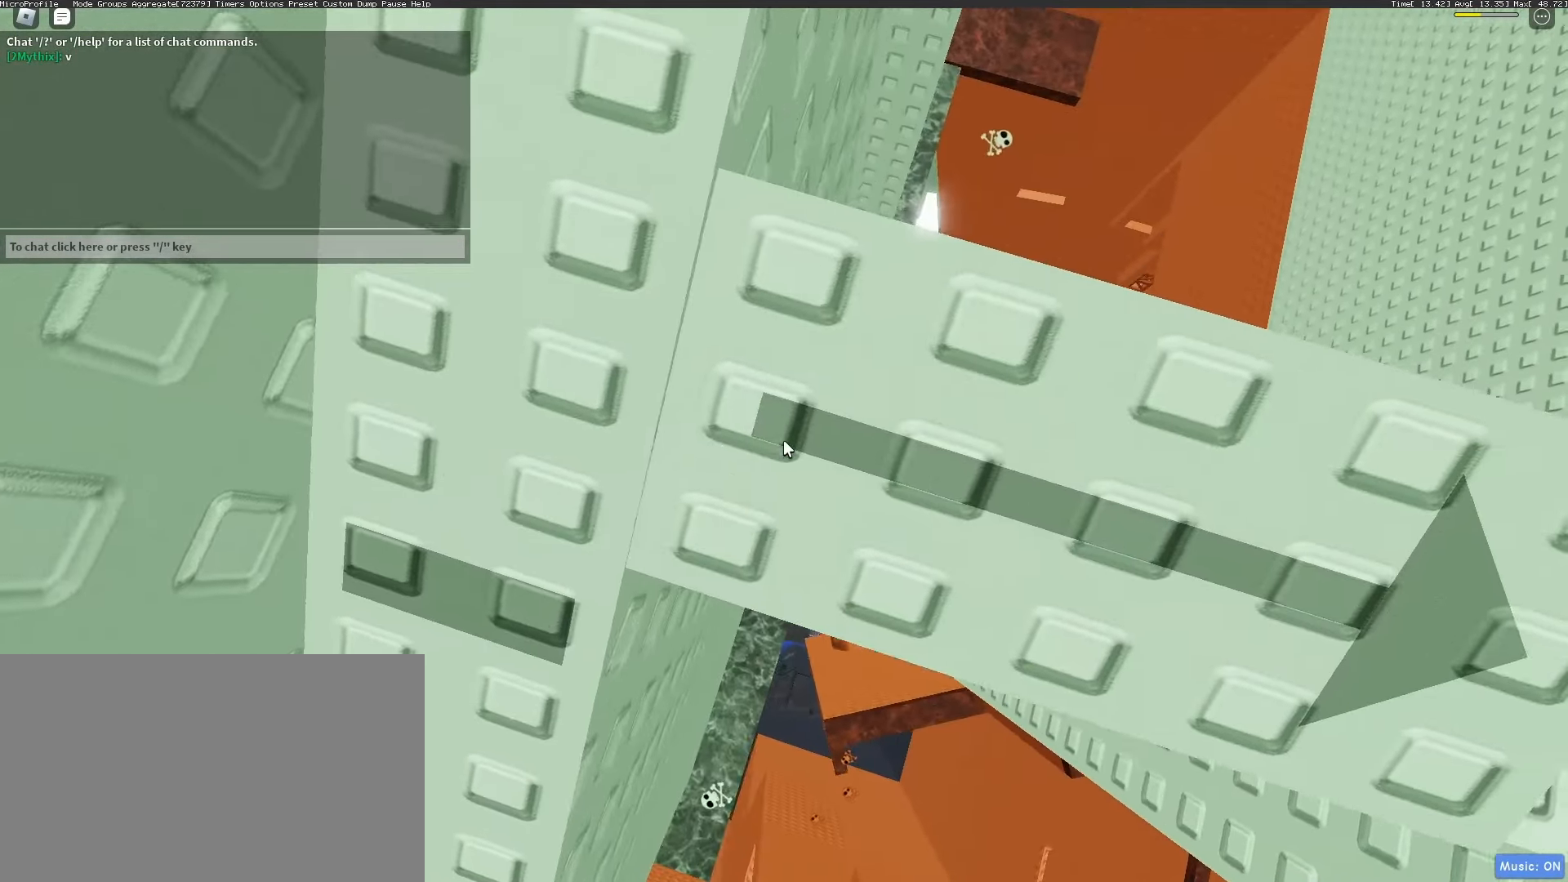
{"keys": ["d", "space"], "mouse": ["right"], "events": []}
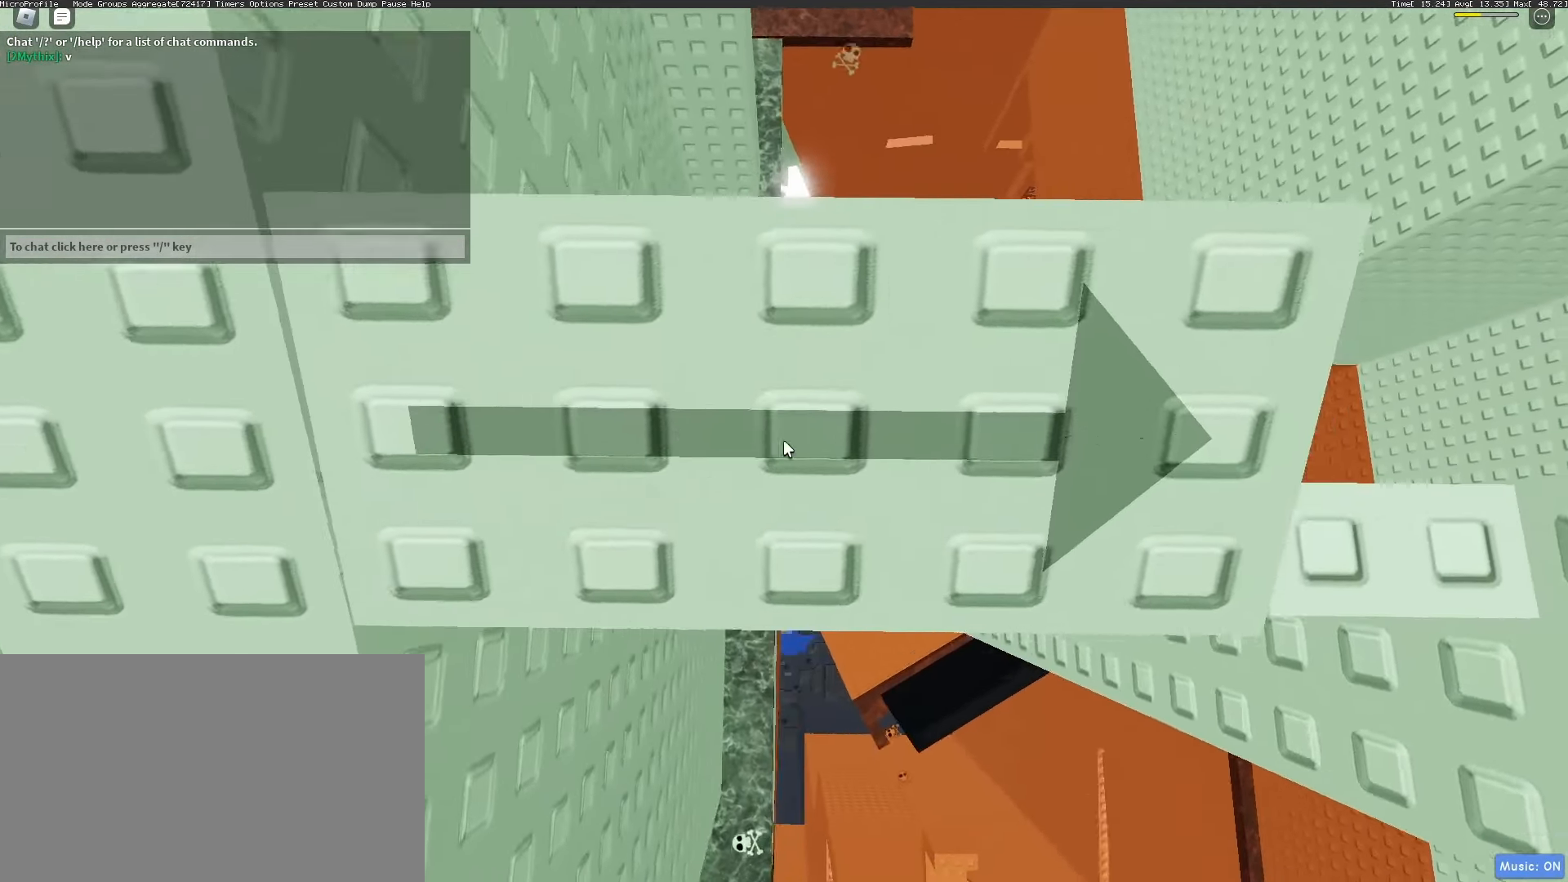
{"keys": [], "mouse": ["right"], "events": [[267, "d", "up"], [267, "space", "up"]]}
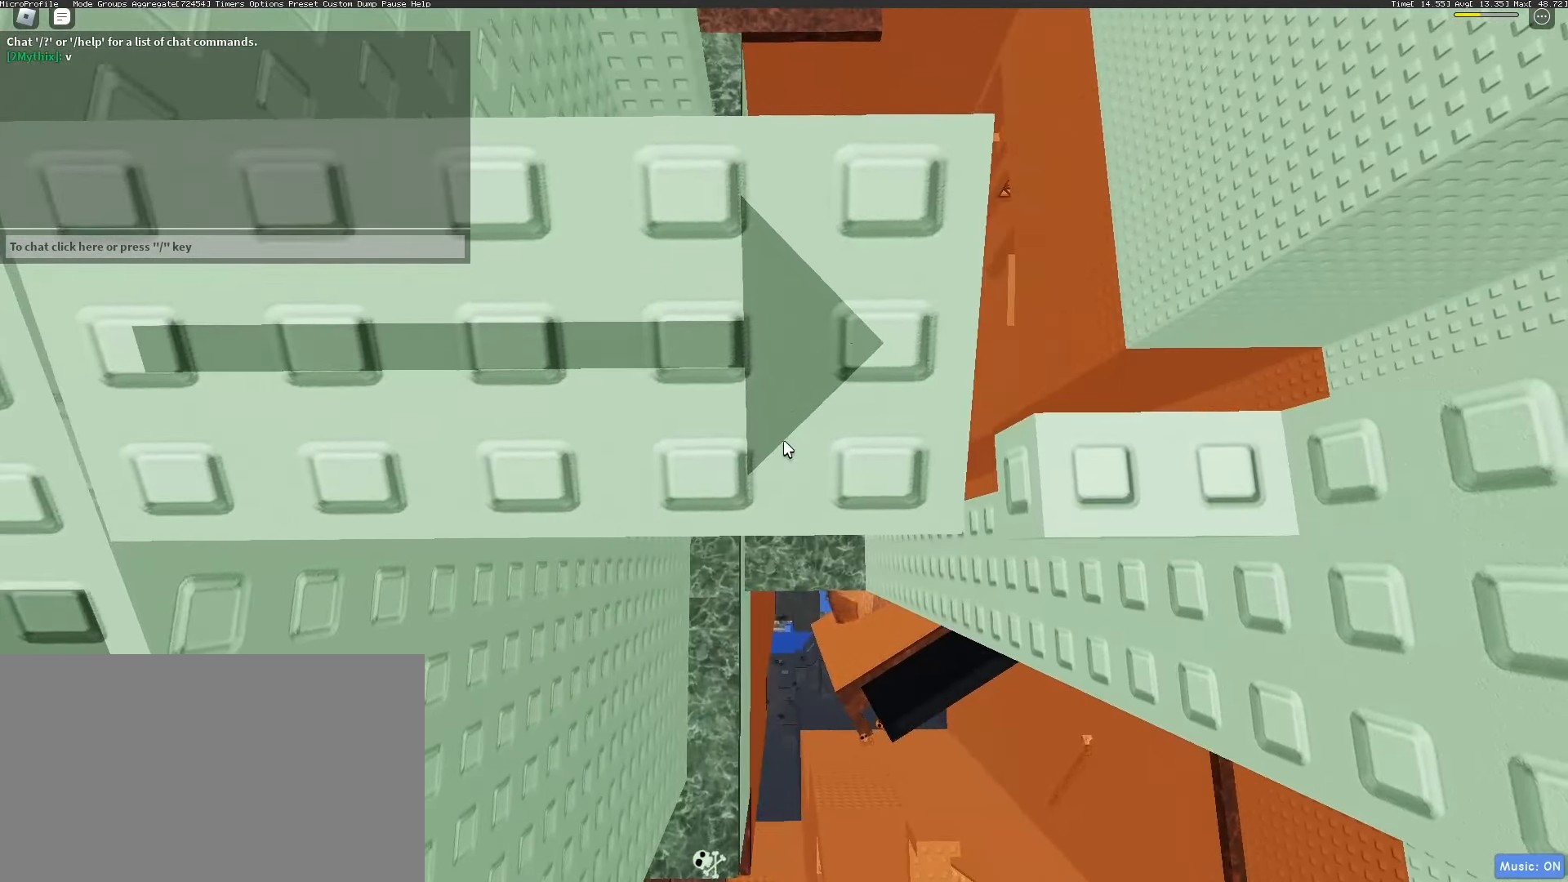
{"keys": ["d", "space"], "mouse": ["right"], "events": [[50, "d", "down"], [467, "space", "down"]]}
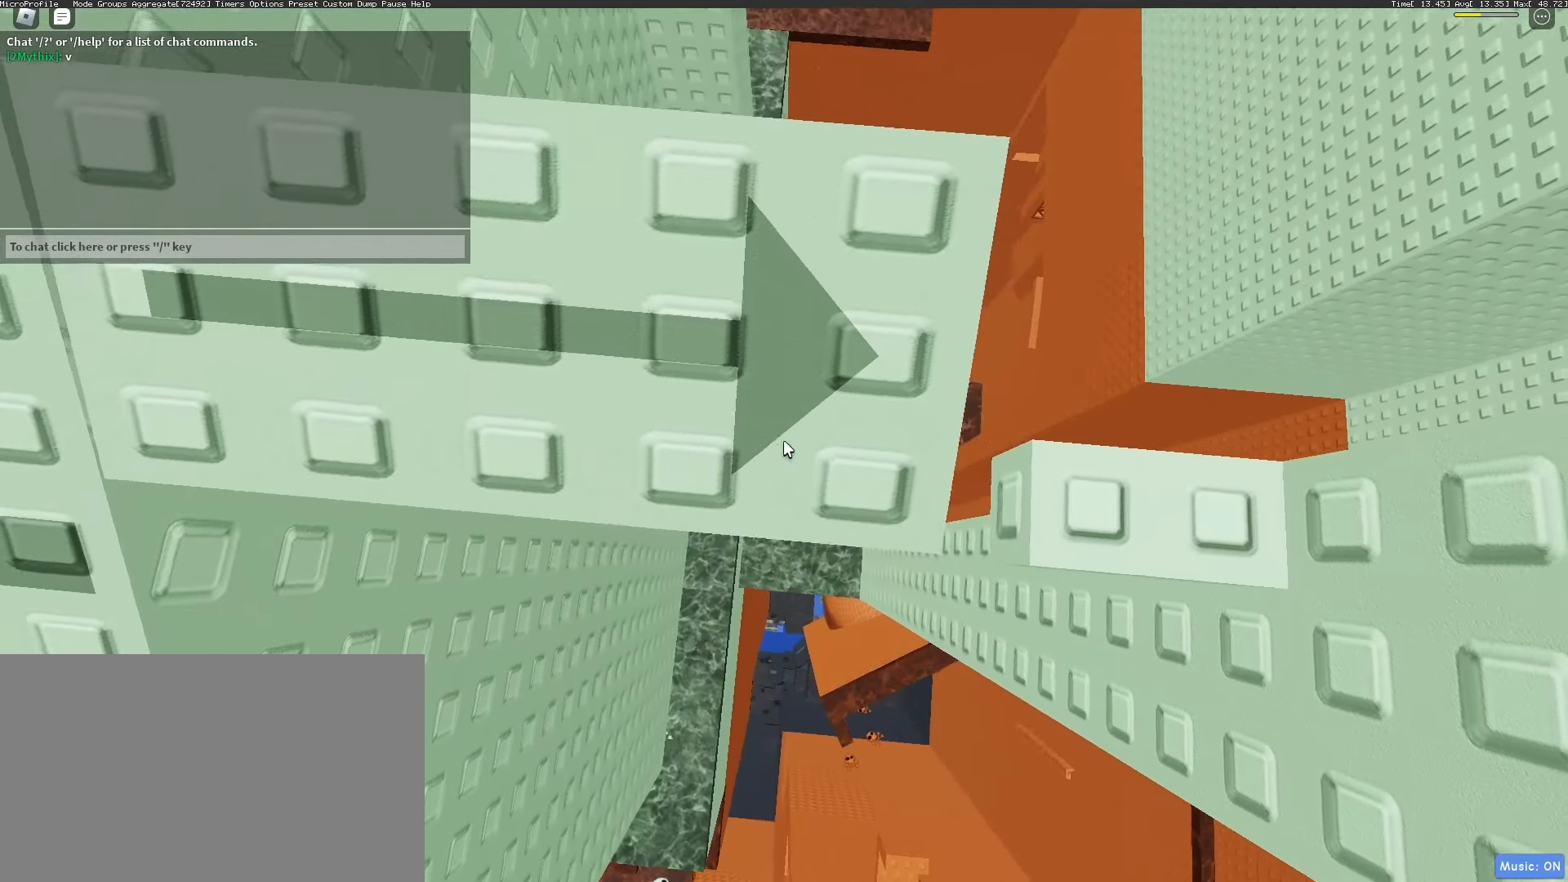
{"keys": [], "mouse": ["right"], "events": [[50, "space", "up"], [483, "d", "up"]]}
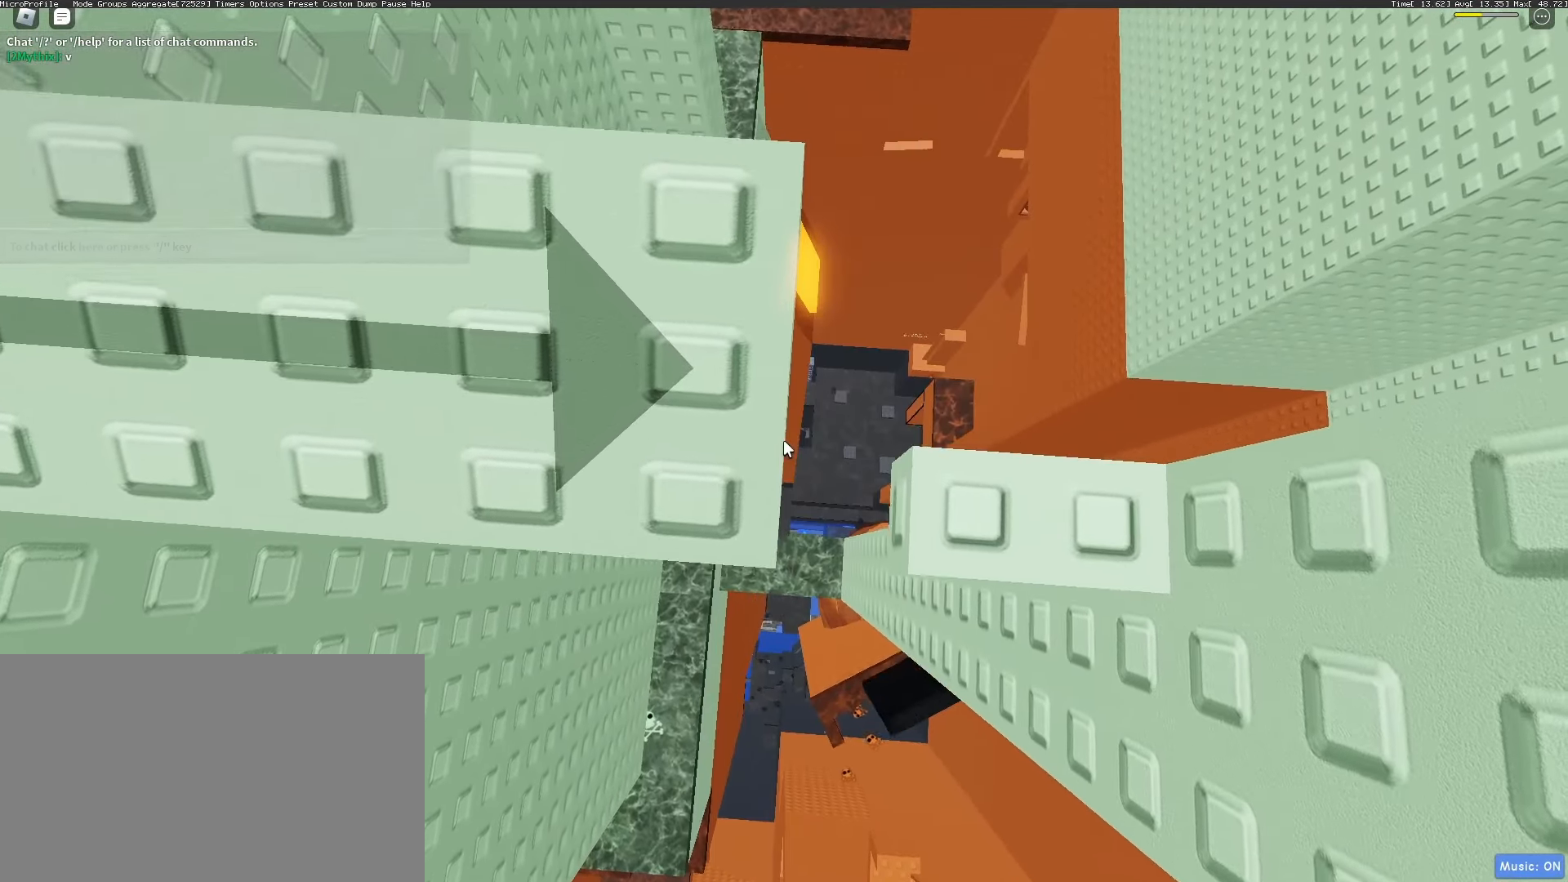
{"keys": [], "mouse": ["right"], "events": [[83, "d", "down"], [167, "shift", "down"], [217, "shift", "up"], [267, "d", "up"]]}
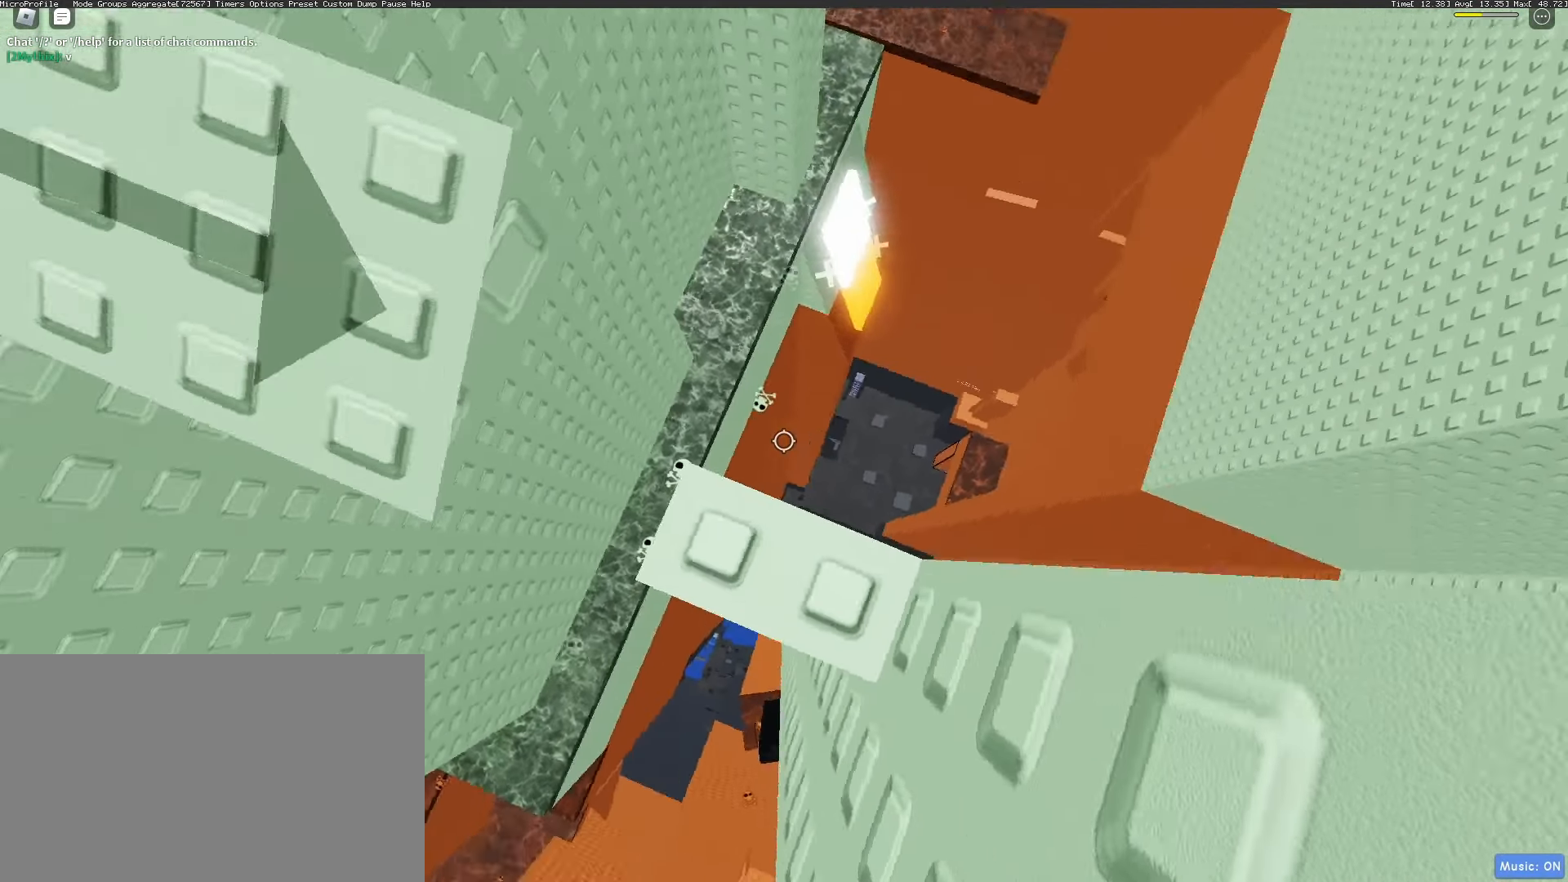
{"keys": [], "mouse": ["right"], "events": [[83, "mouse_wheel", "down"], [233, "mouse_wheel", "up"]]}
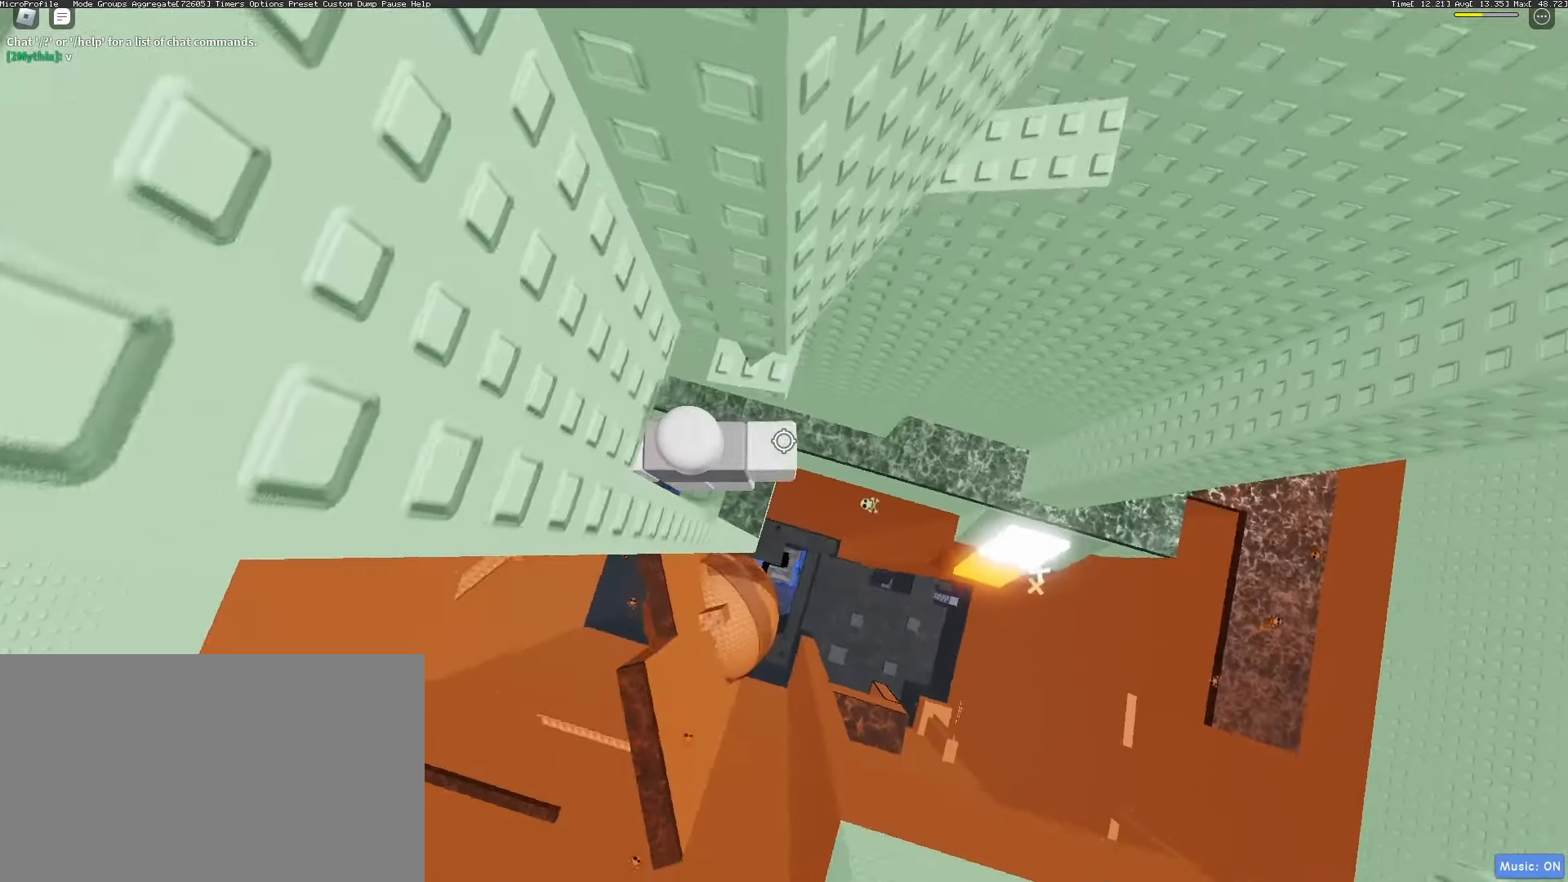
{"keys": ["d"], "mouse": ["right"], "events": [[50, "d", "down"], [200, "space", "down"], [250, "space", "up"]]}